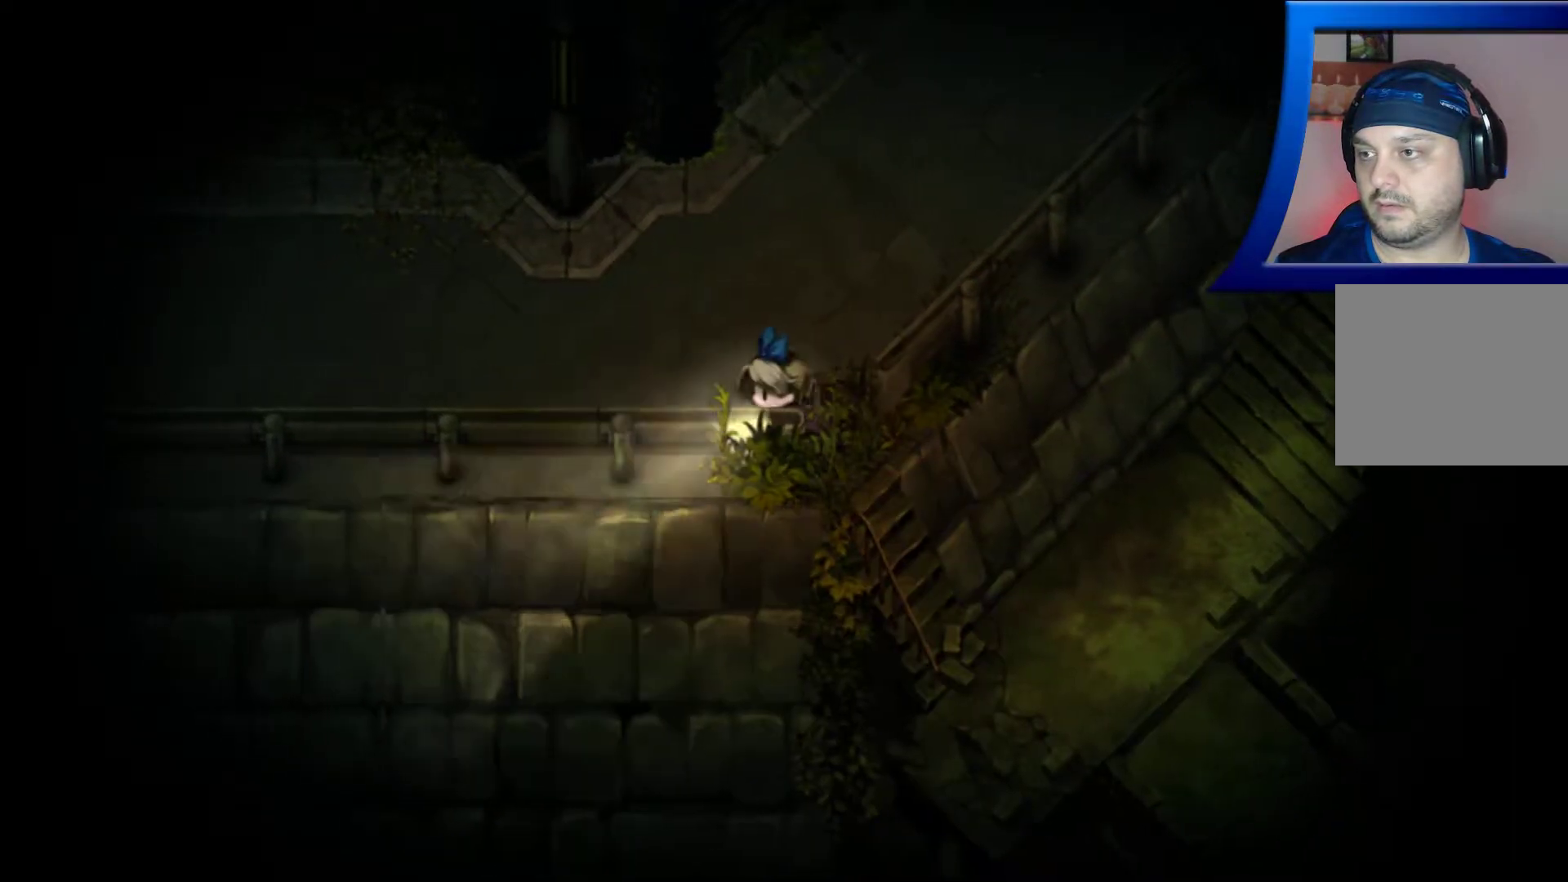
Gameplay with a controller (Xbox layout); each line is a JSON object with the inputs held at the frame after it. "events" lists button and stick changes between this image and that frame as [ms after this image, input, new state], when the widget could be followed in between. Not read: L3 R3.
{"buttons": ["A"], "left_stick": "down-right", "right_stick": "center", "events": [[100, "A", "up"], [250, "A", "down"], [250, "left_stick", "down-right"], [383, "A", "up"], [483, "A", "down"]]}
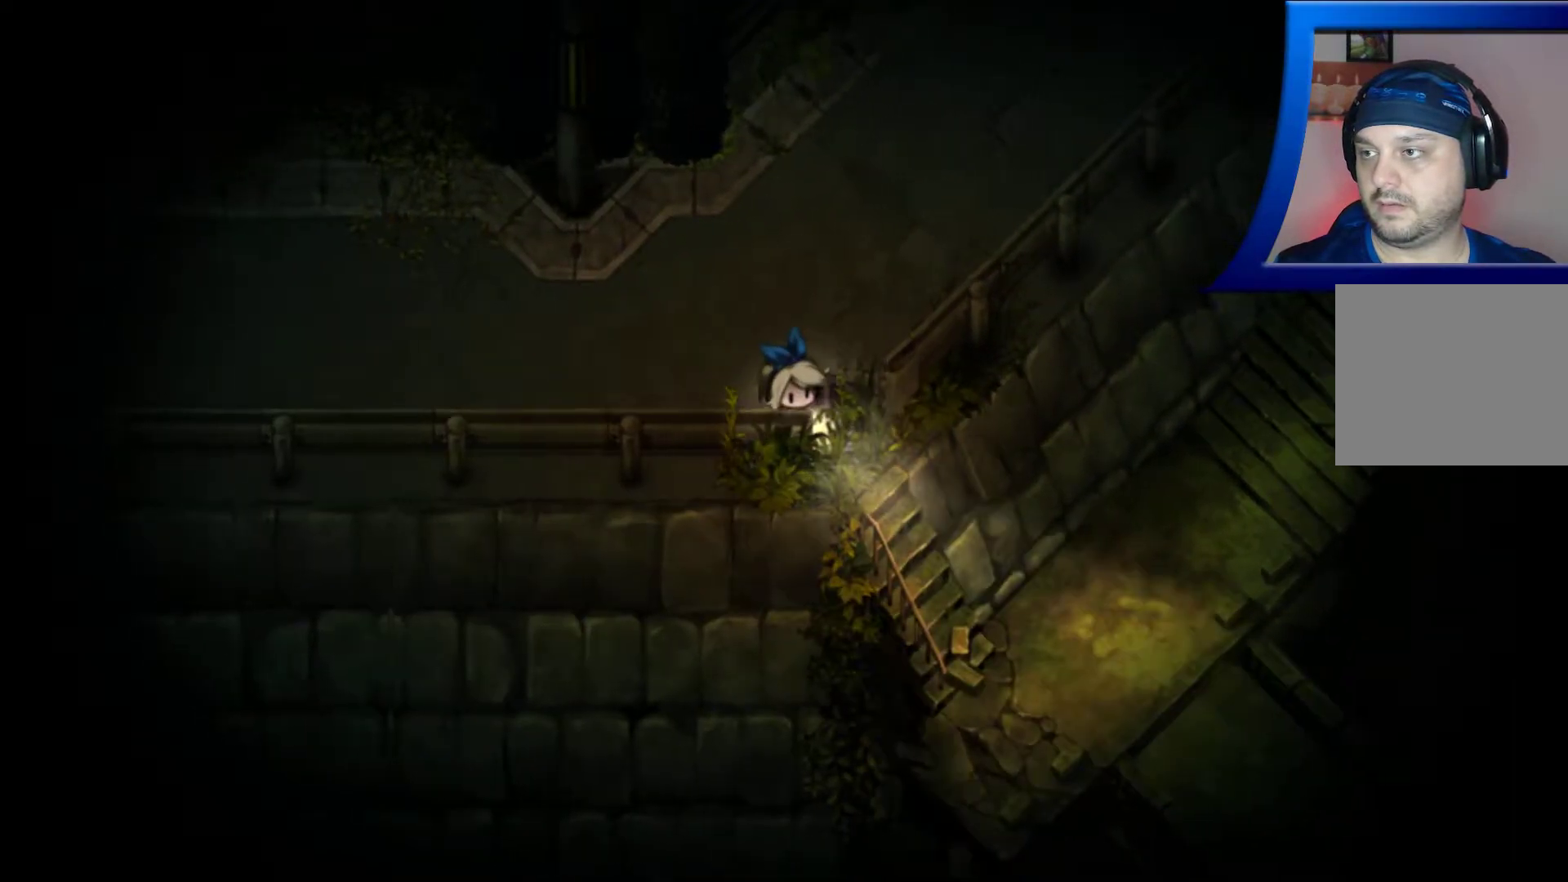
{"buttons": ["A"], "left_stick": "right", "right_stick": "center", "events": [[117, "A", "up"], [217, "A", "down"], [317, "A", "up"], [433, "A", "down"], [500, "left_stick", "right"]]}
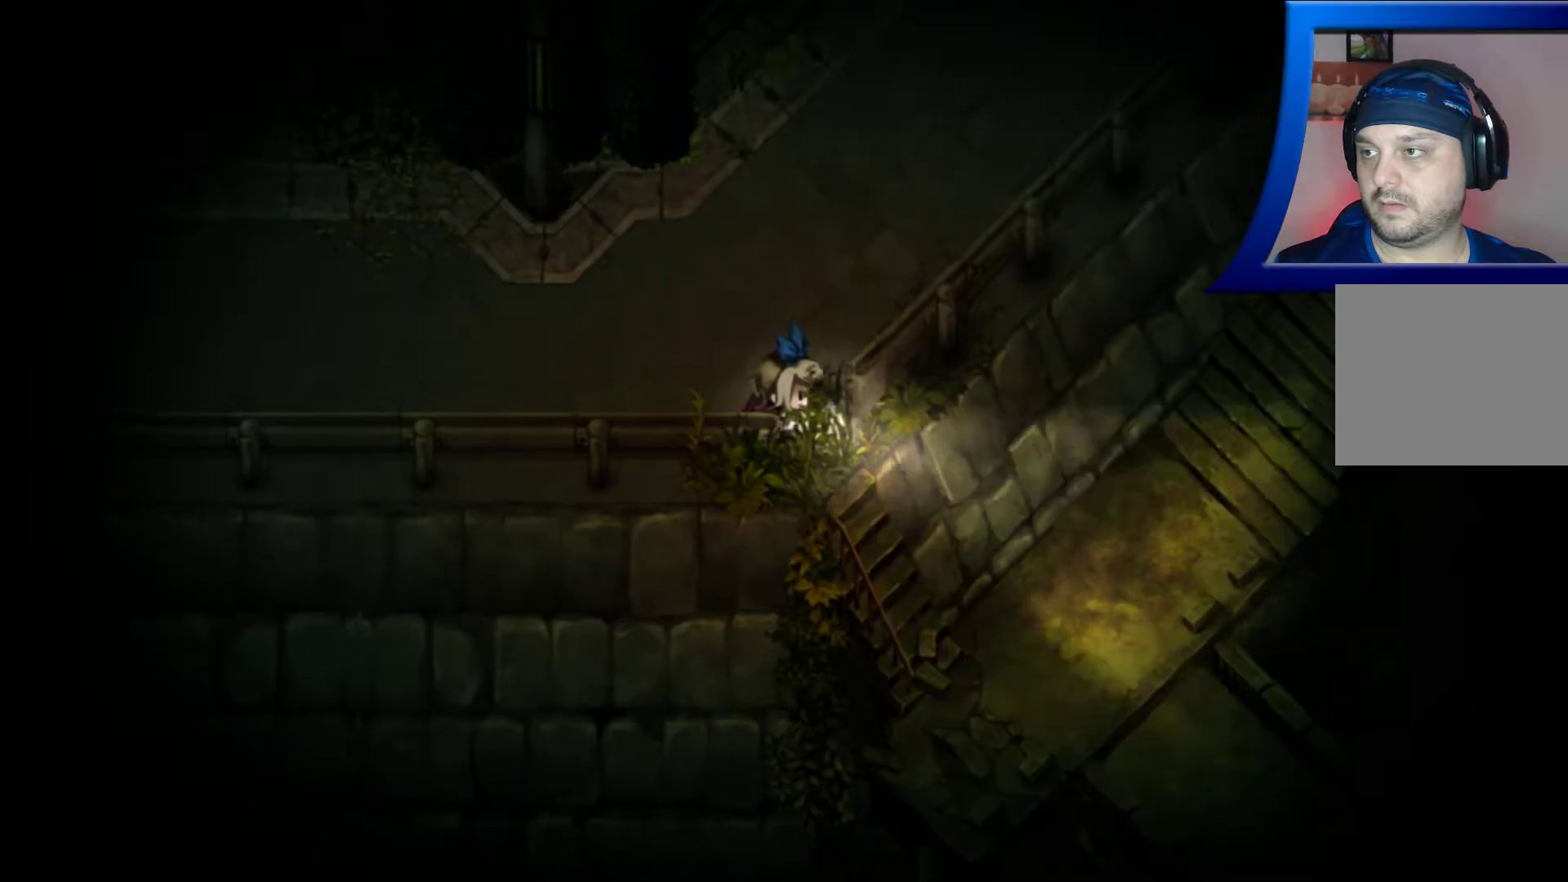
{"buttons": [], "left_stick": "down-right", "right_stick": "center", "events": [[50, "A", "up"], [150, "A", "down"], [250, "A", "up"], [367, "A", "down"], [383, "left_stick", "down-right"], [483, "A", "up"]]}
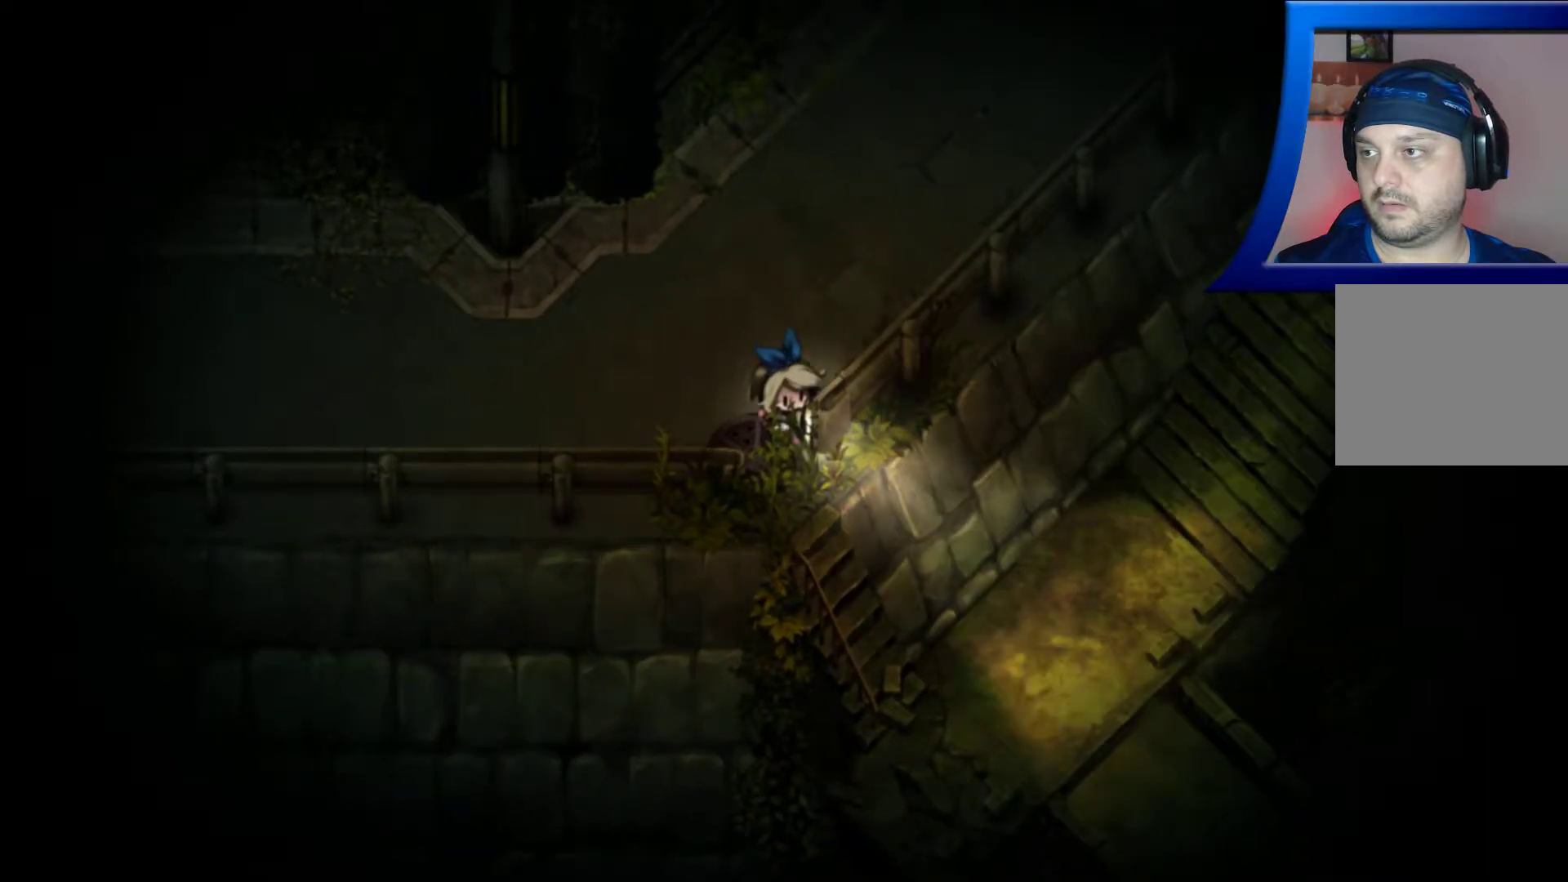
{"buttons": [], "left_stick": "down", "right_stick": "center", "events": [[100, "A", "down"], [100, "left_stick", "down"], [217, "A", "up"], [317, "A", "down"], [433, "A", "up"]]}
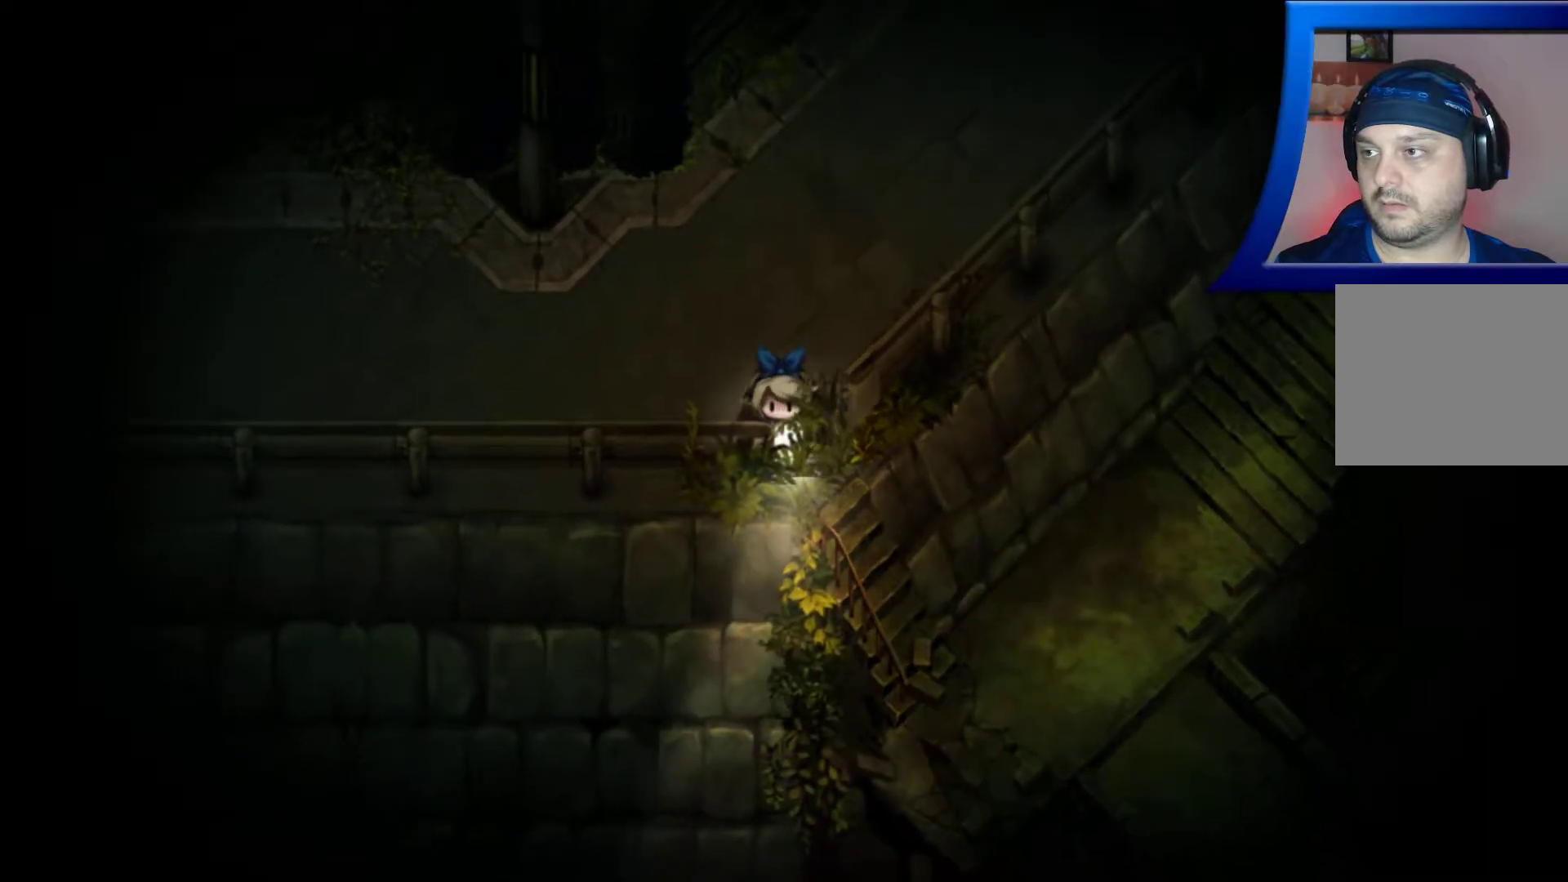
{"buttons": [], "left_stick": "left", "right_stick": "center", "events": [[33, "A", "down"], [167, "A", "up"], [233, "left_stick", "down-left"], [400, "left_stick", "left"]]}
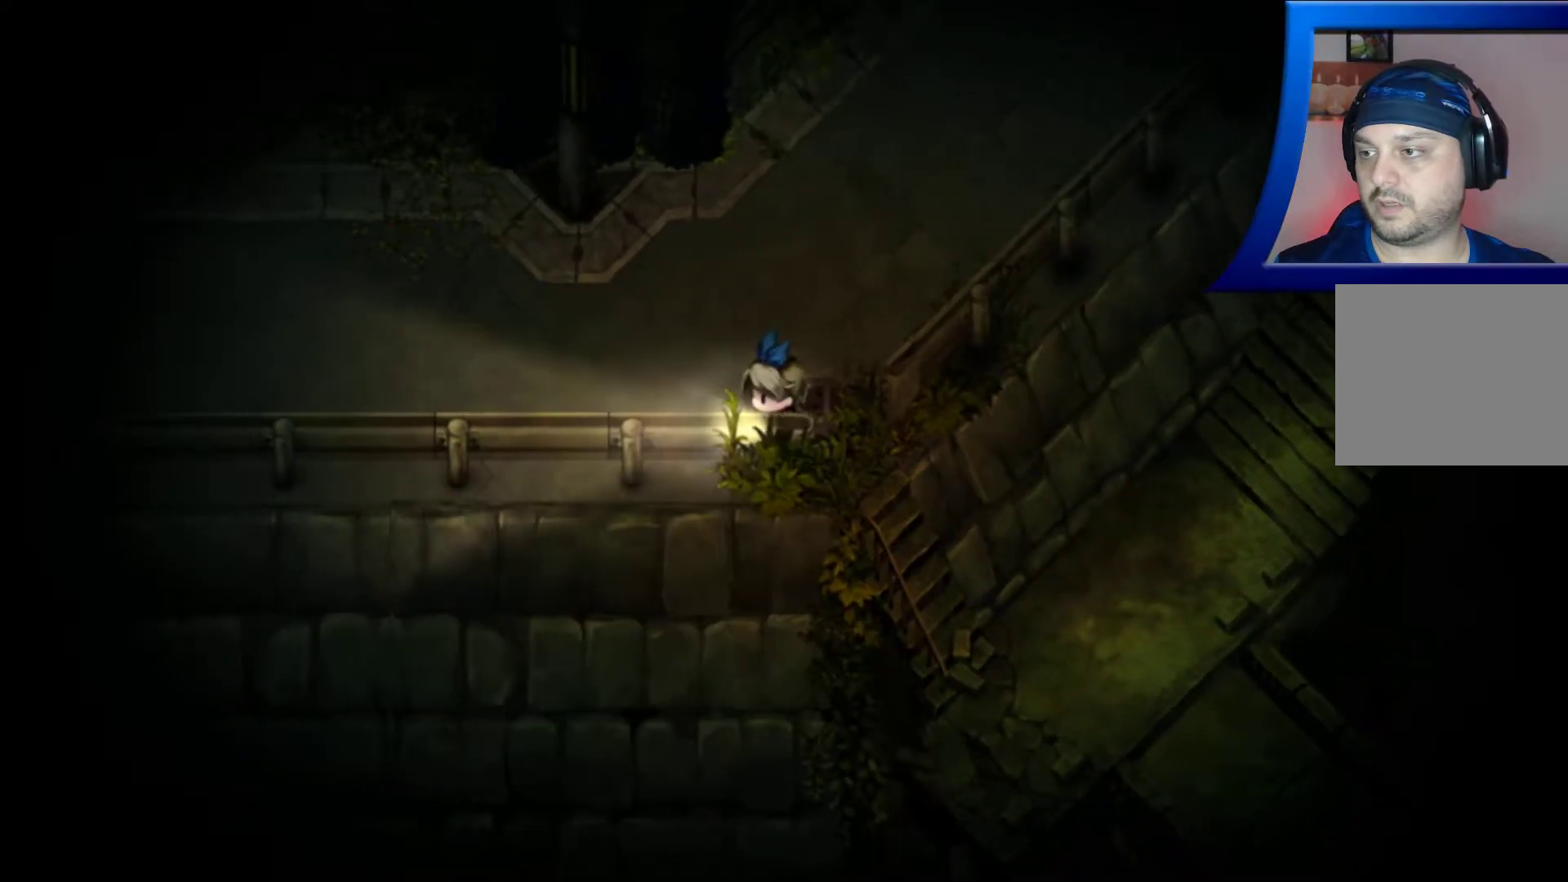
{"buttons": [], "left_stick": "left", "right_stick": "center", "events": []}
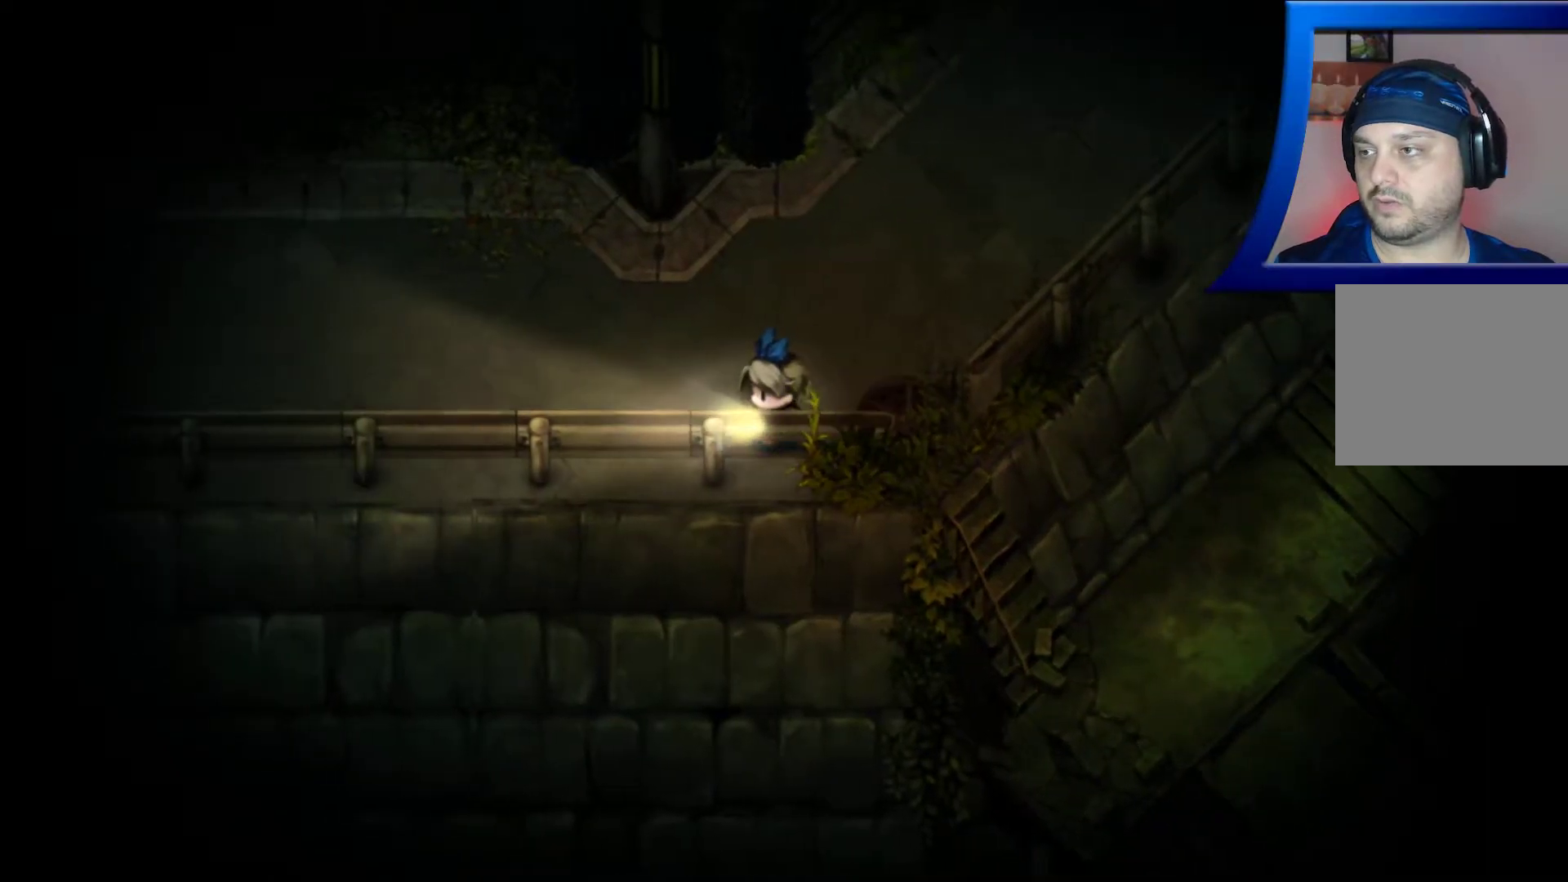
{"buttons": [], "left_stick": "left", "right_stick": "center", "events": [[50, "left_stick", "up-left"], [367, "left_stick", "left"]]}
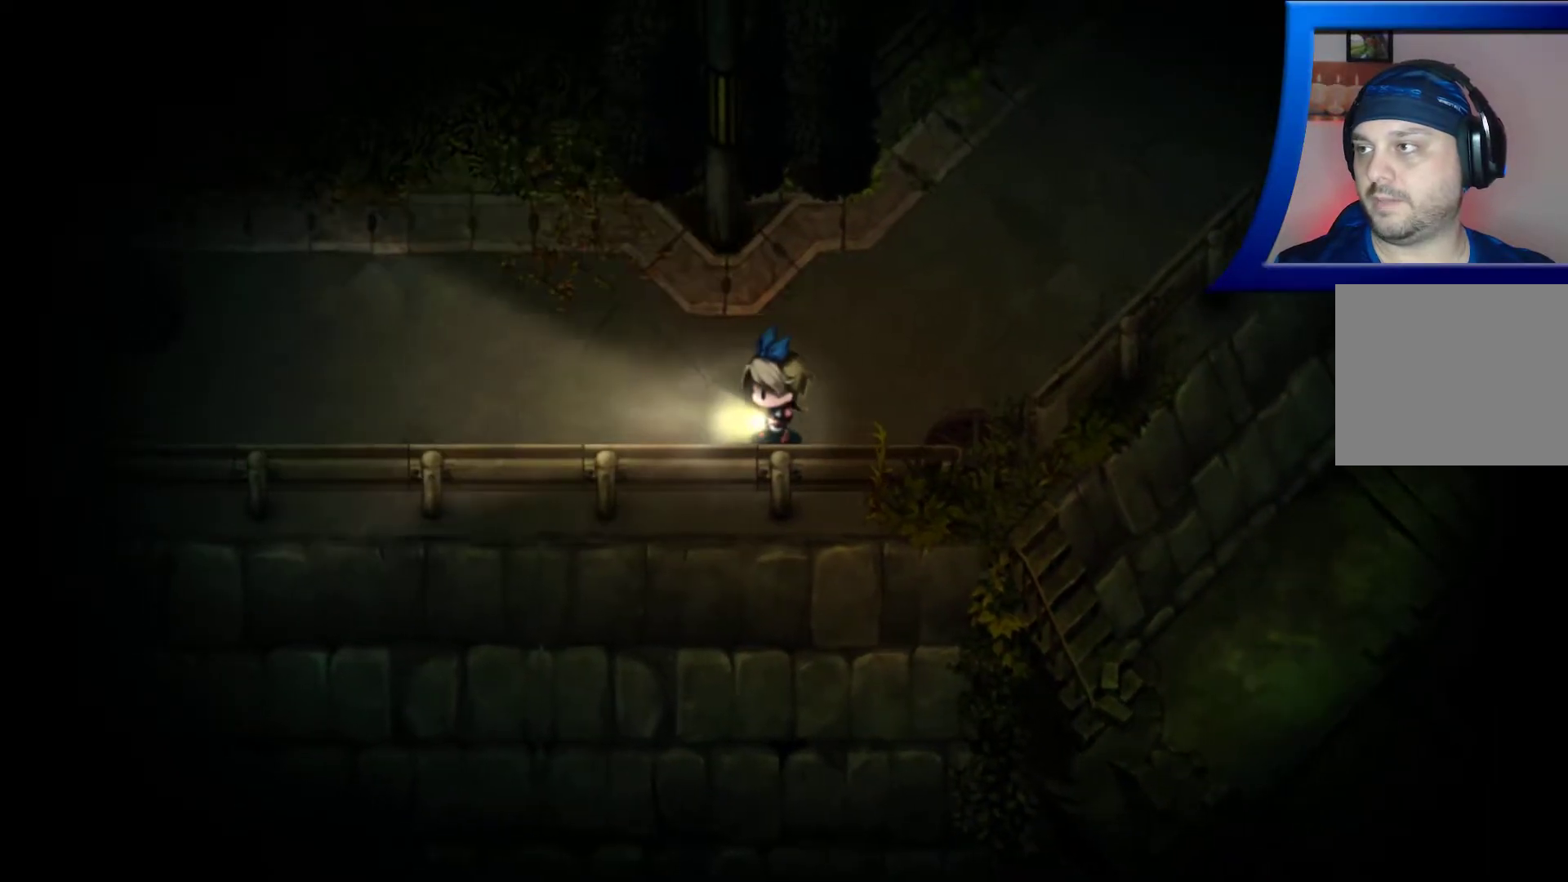
{"buttons": [], "left_stick": "left", "right_stick": "center", "events": []}
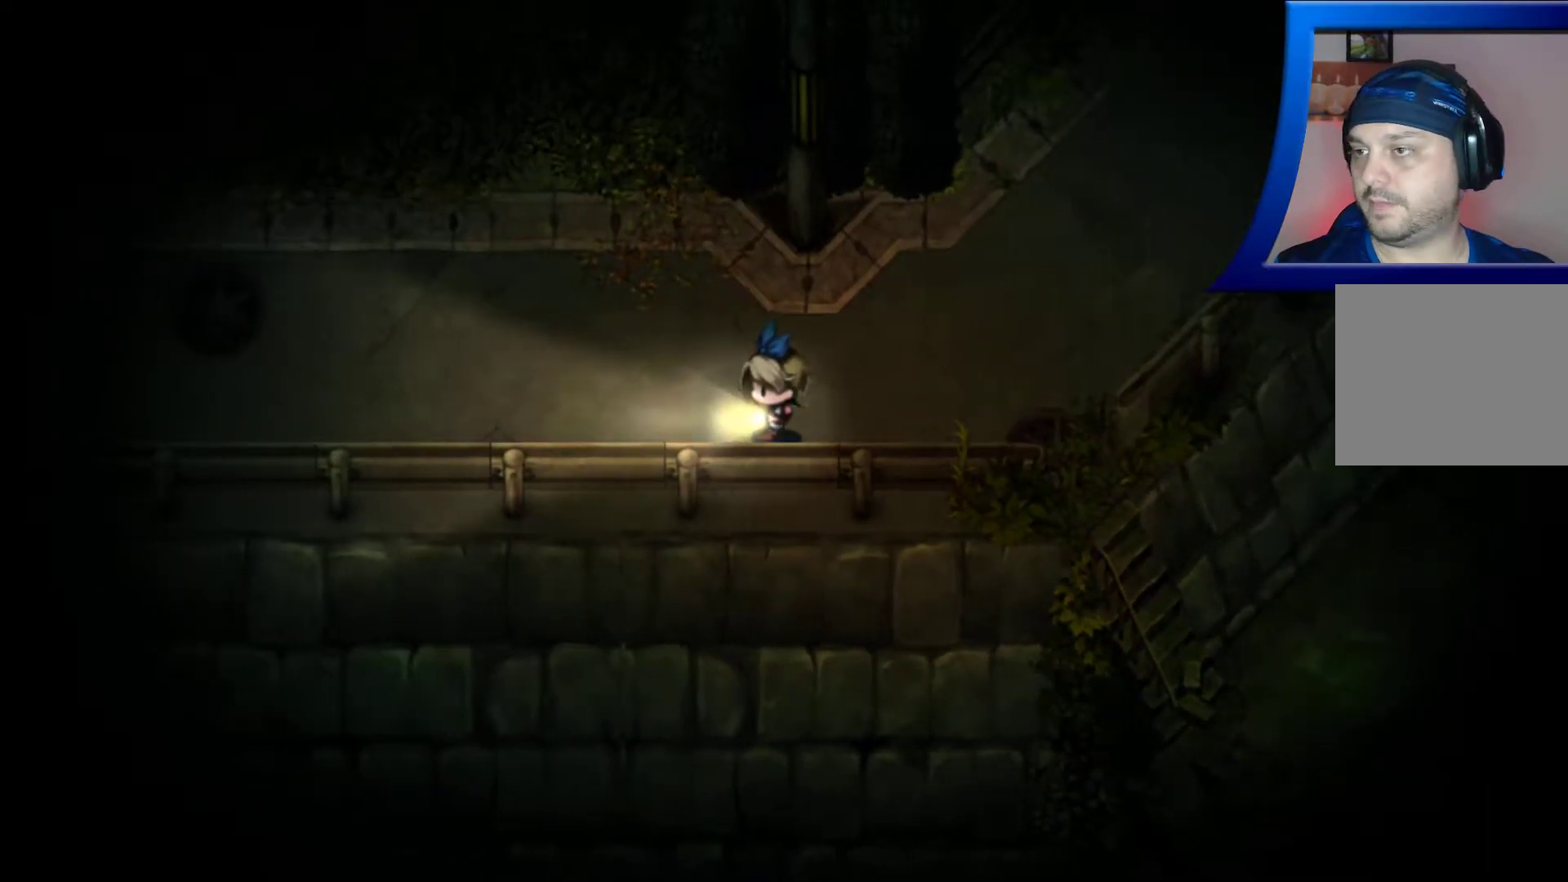
{"buttons": [], "left_stick": "left", "right_stick": "center", "events": []}
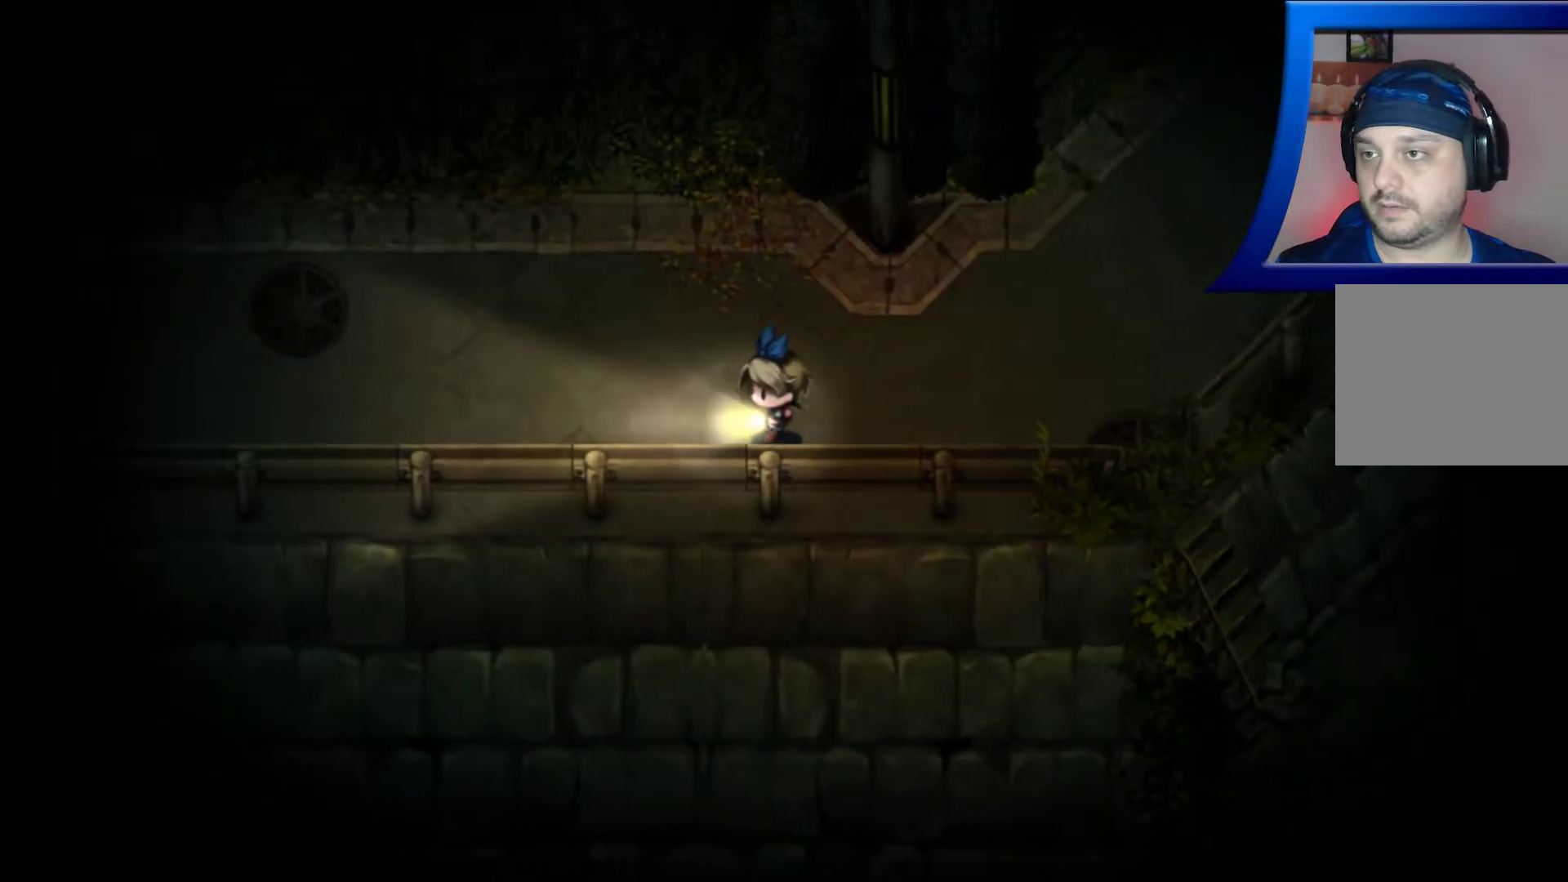
{"buttons": [], "left_stick": "left", "right_stick": "center", "events": []}
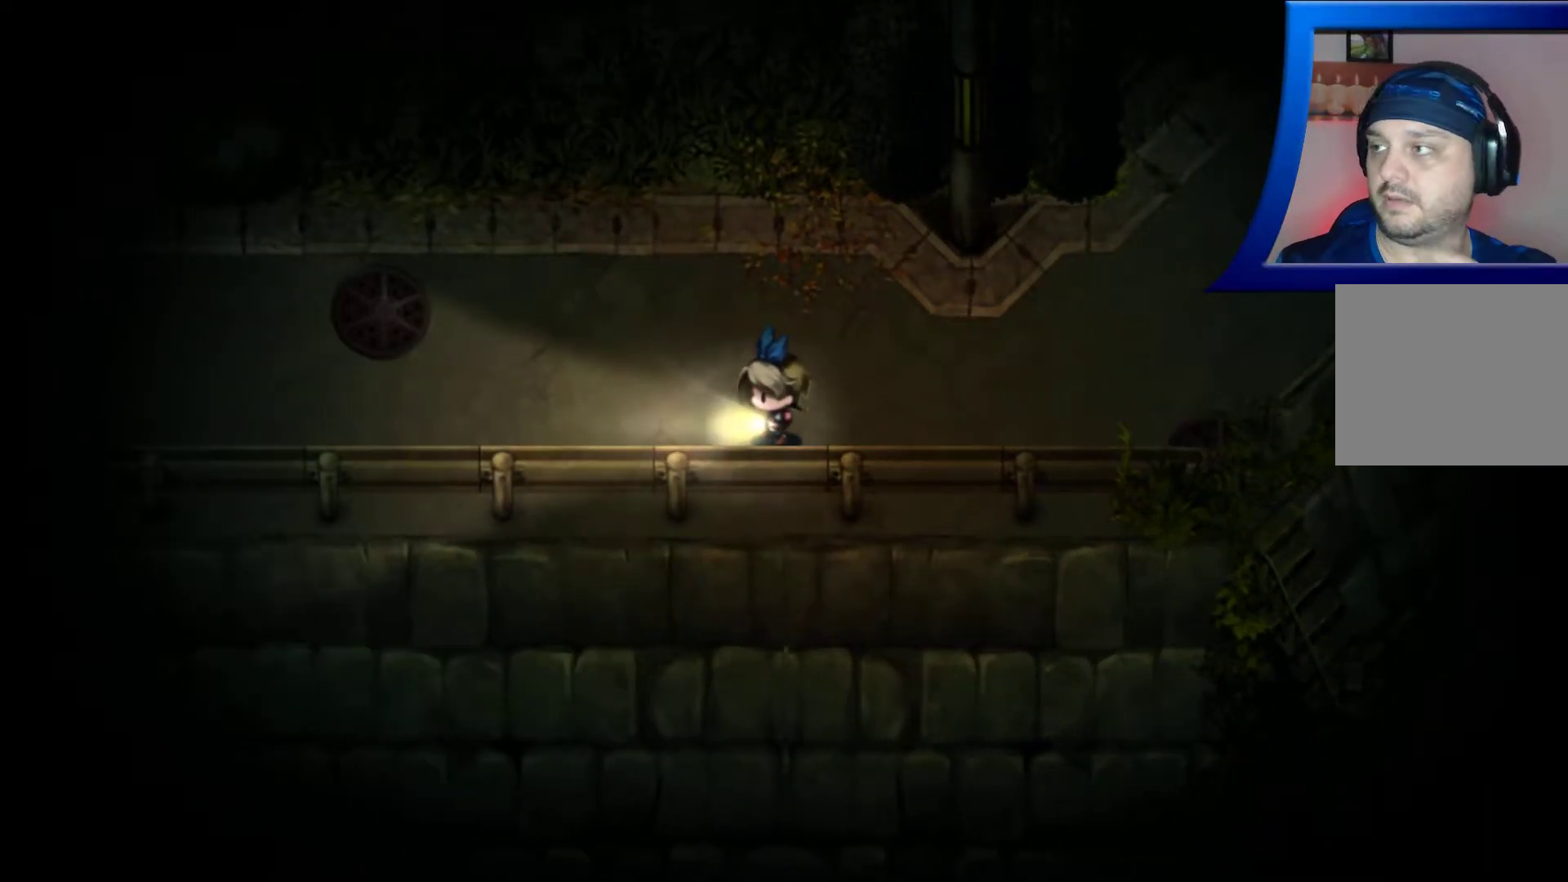
{"buttons": [], "left_stick": "up-left", "right_stick": "center", "events": [[450, "left_stick", "up-left"]]}
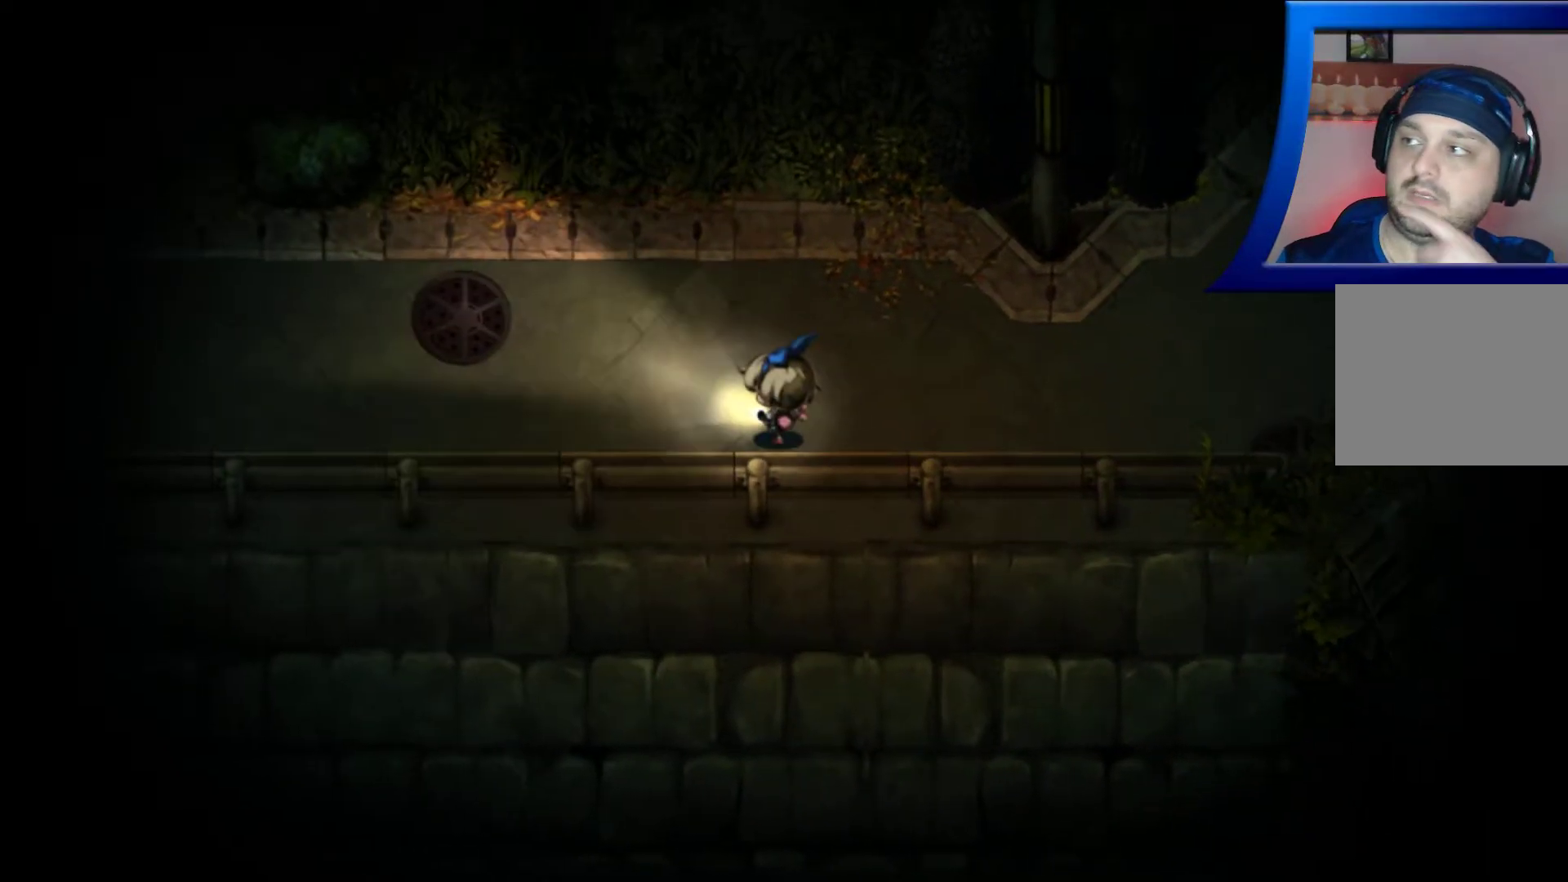
{"buttons": [], "left_stick": "left", "right_stick": "center", "events": [[333, "left_stick", "left"]]}
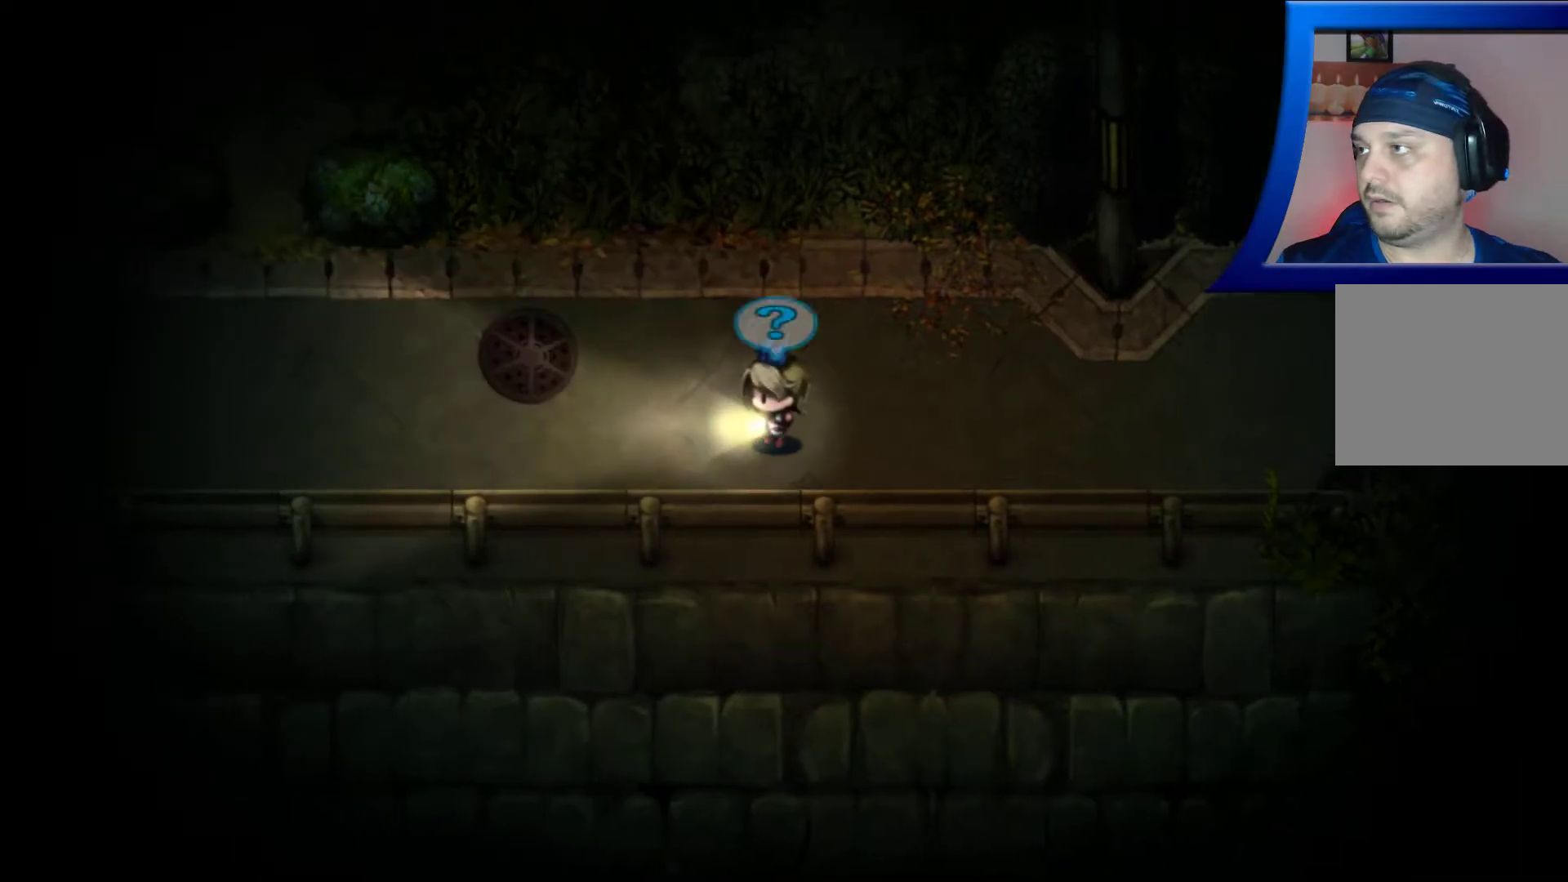
{"buttons": [], "left_stick": "left", "right_stick": "center", "events": []}
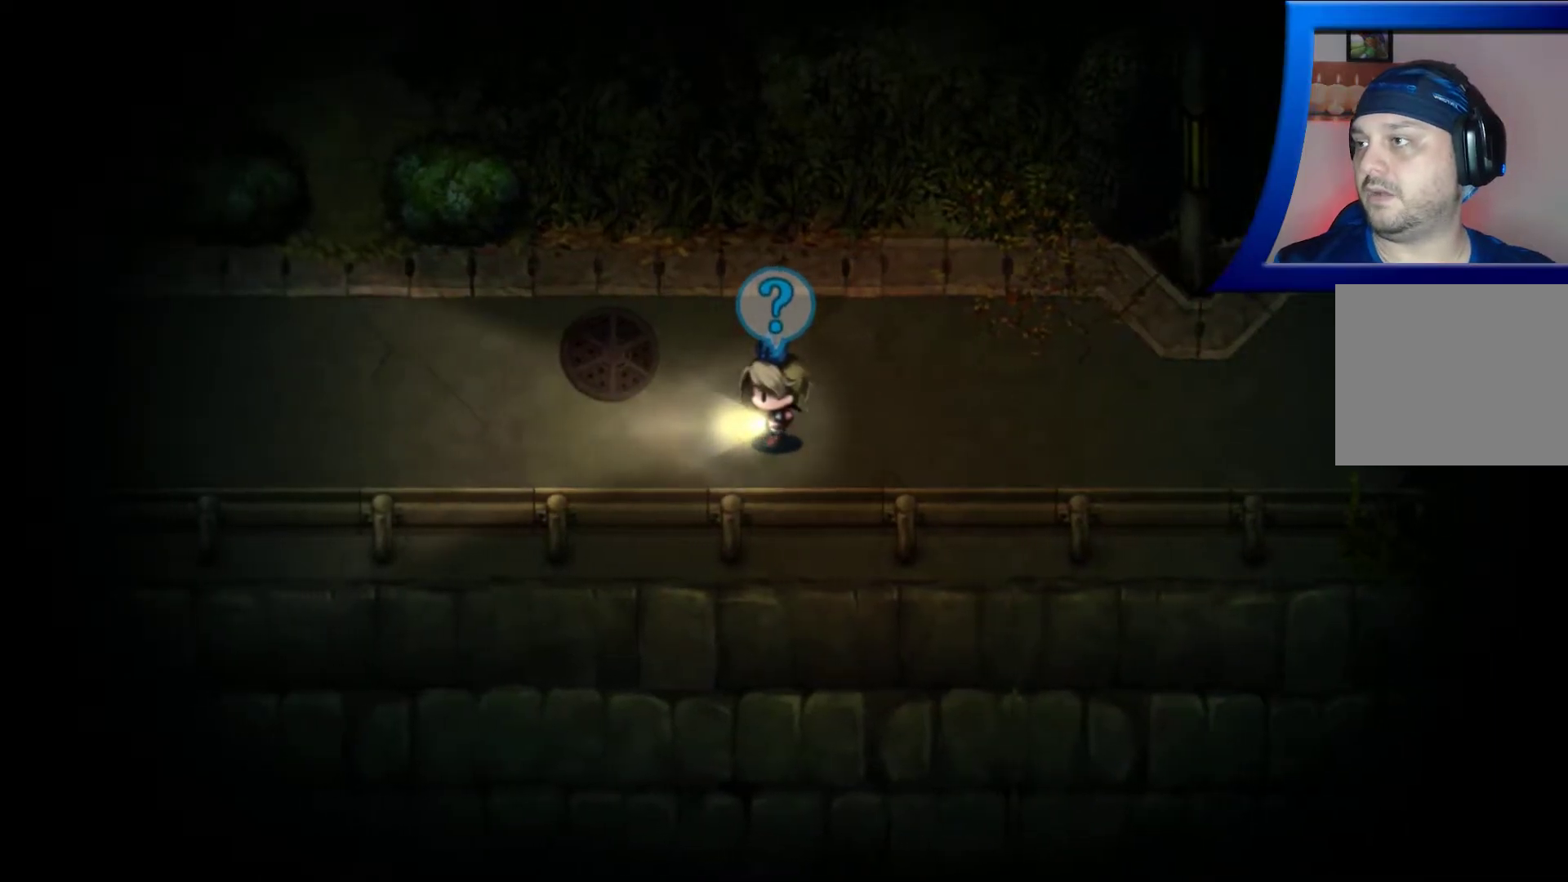
{"buttons": [], "left_stick": "left", "right_stick": "center", "events": [[17, "left_stick", "up-left"], [217, "left_stick", "left"]]}
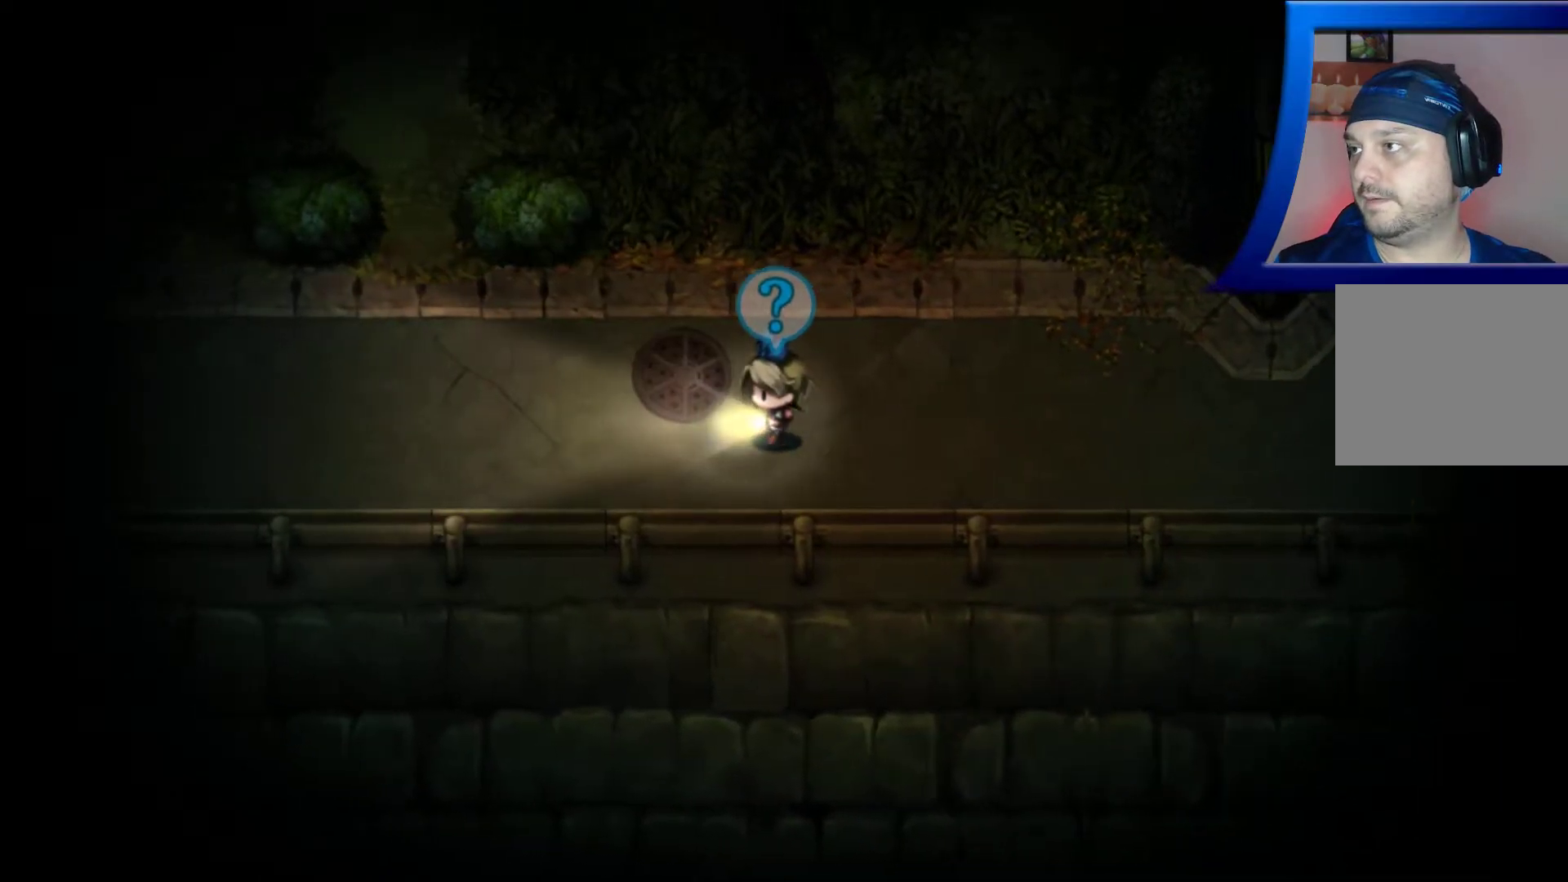
{"buttons": [], "left_stick": "left", "right_stick": "center", "events": []}
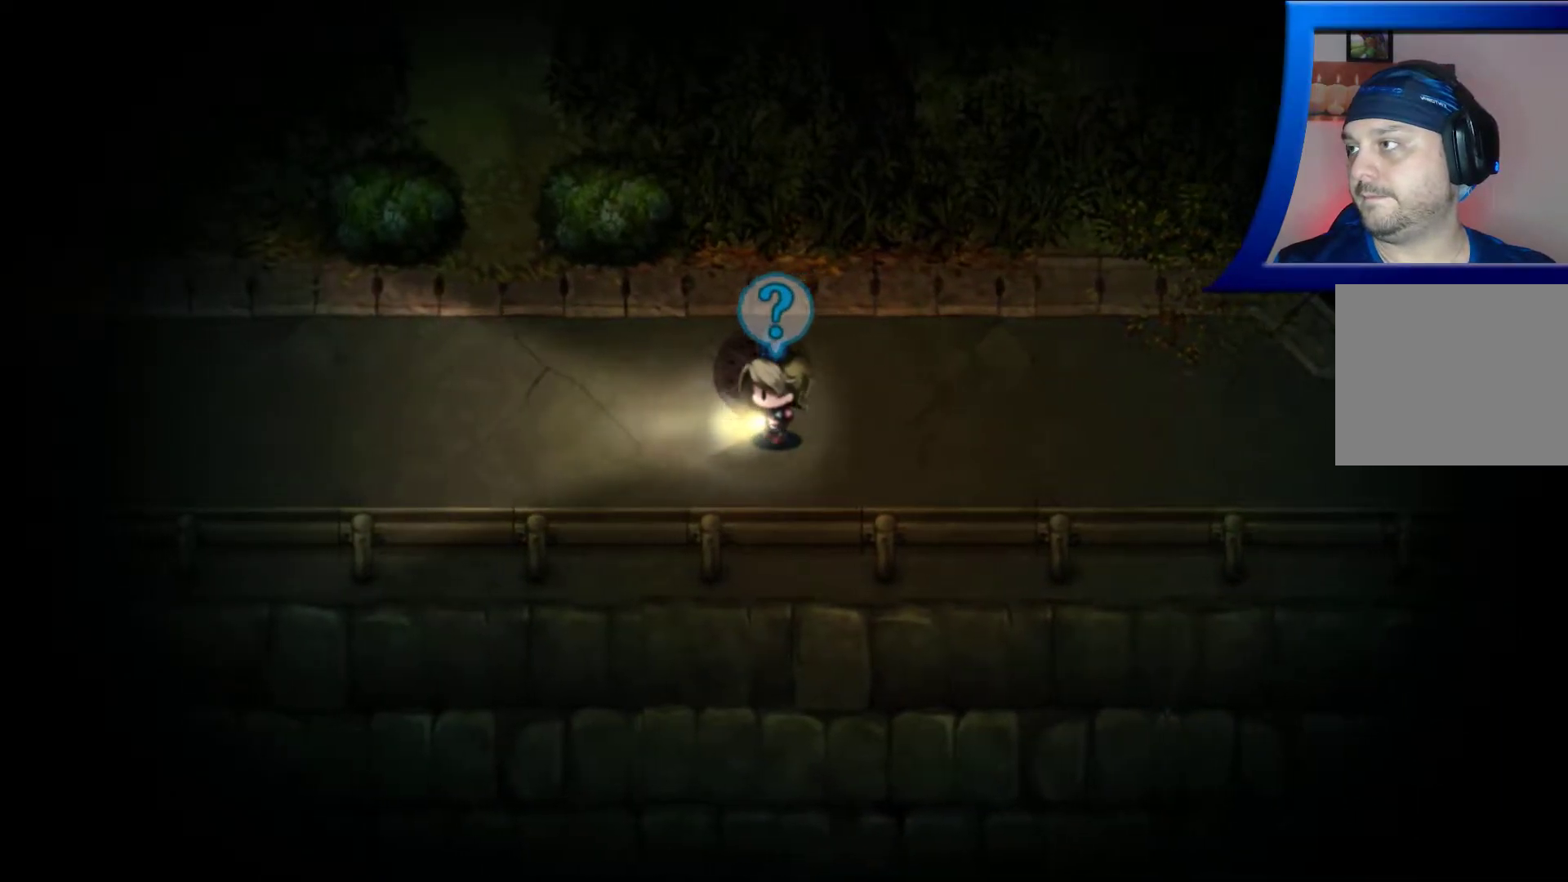
{"buttons": [], "left_stick": "left", "right_stick": "center", "events": []}
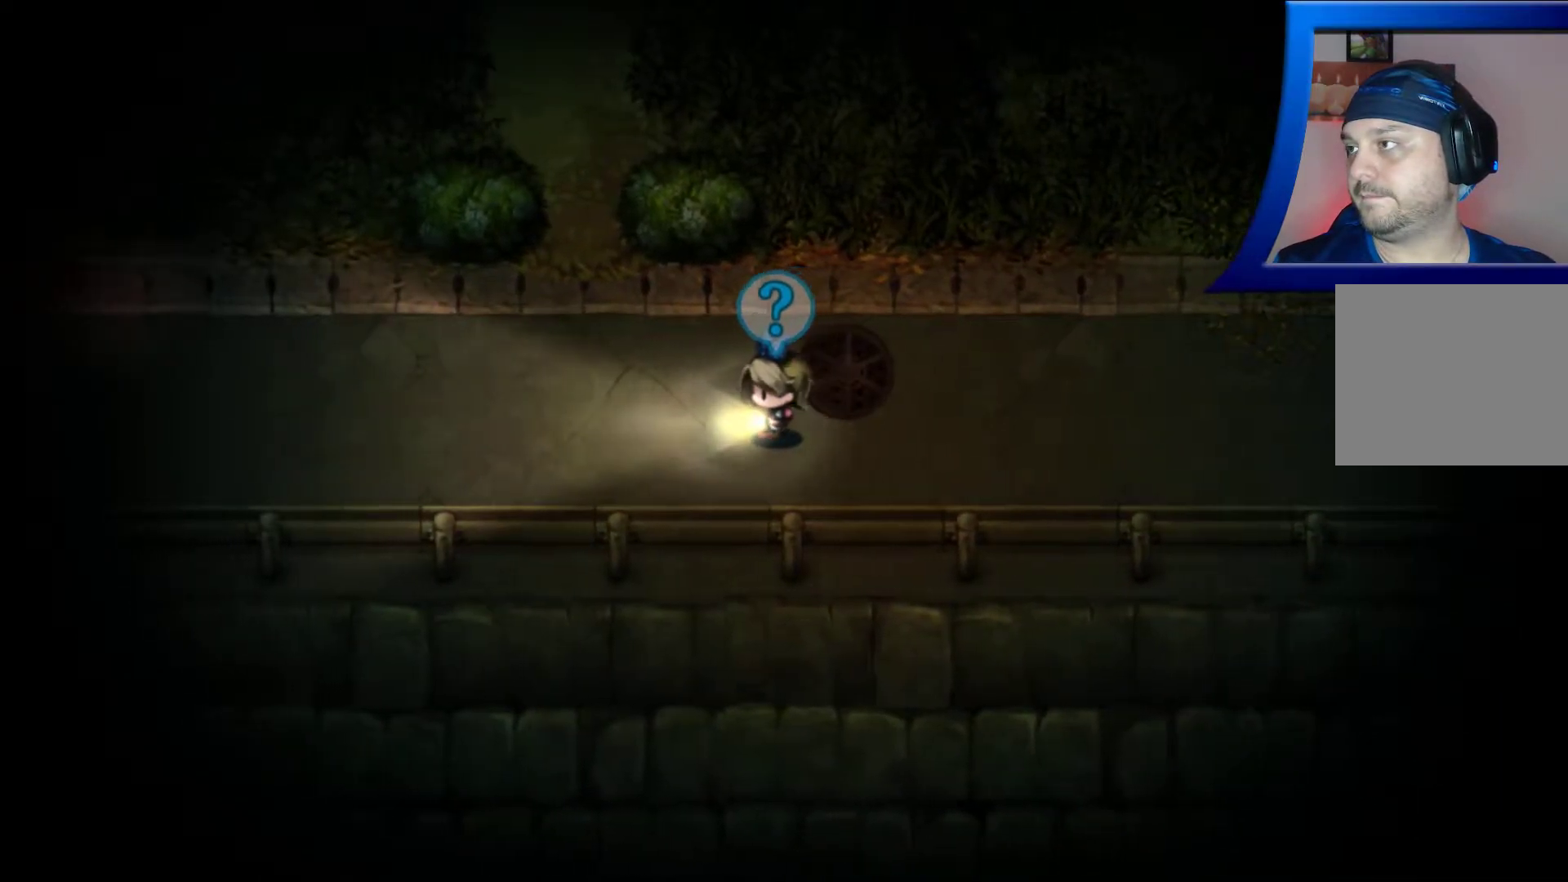
{"buttons": [], "left_stick": "left", "right_stick": "center", "events": []}
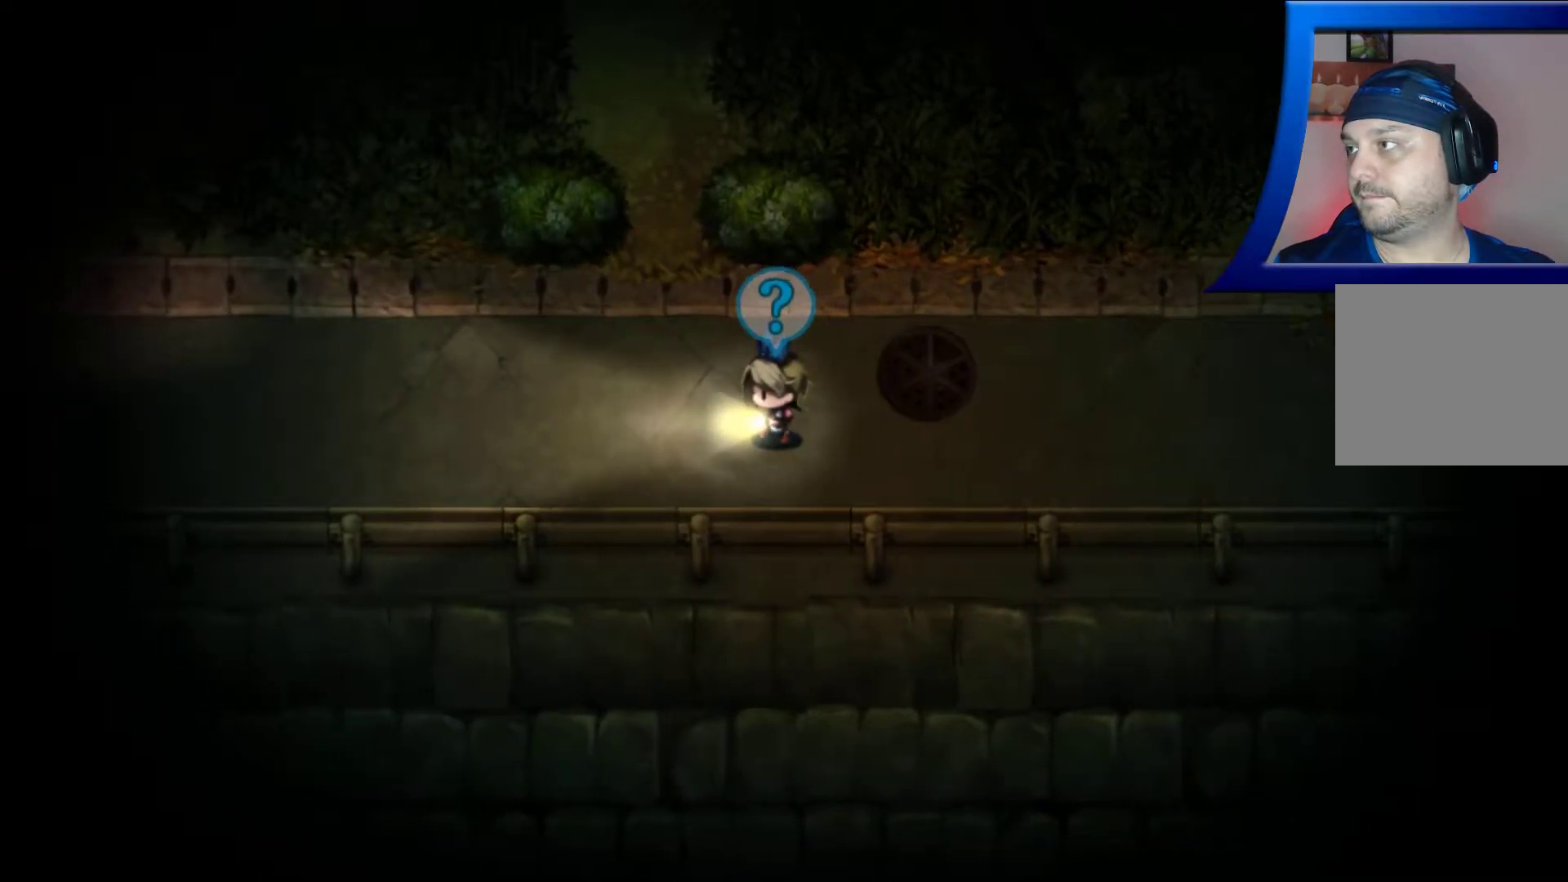
{"buttons": [], "left_stick": "left", "right_stick": "center", "events": []}
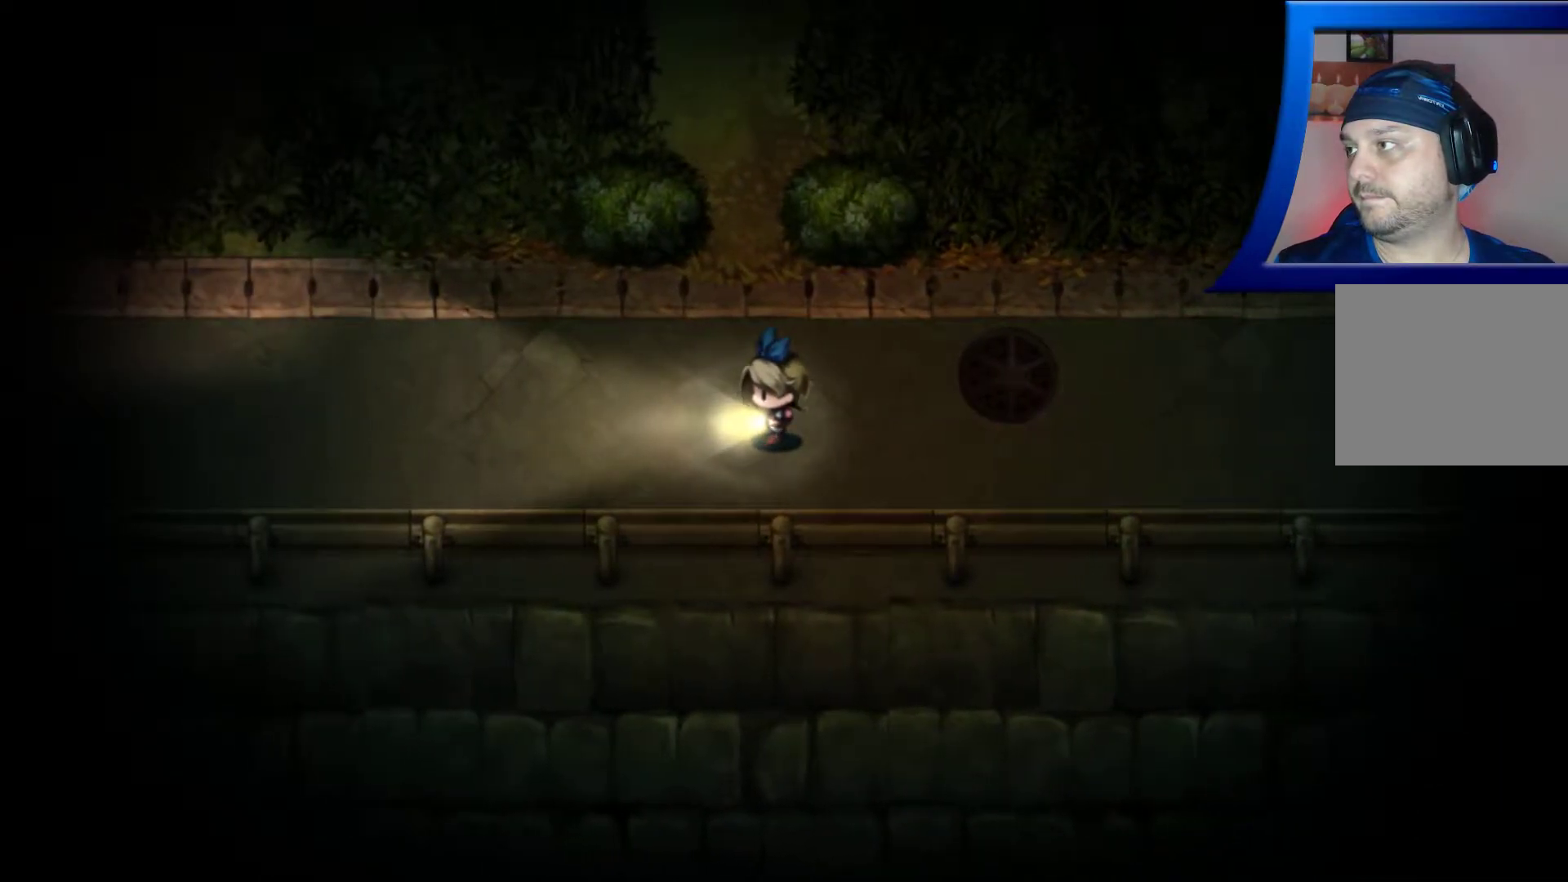
{"buttons": [], "left_stick": "left", "right_stick": "center", "events": []}
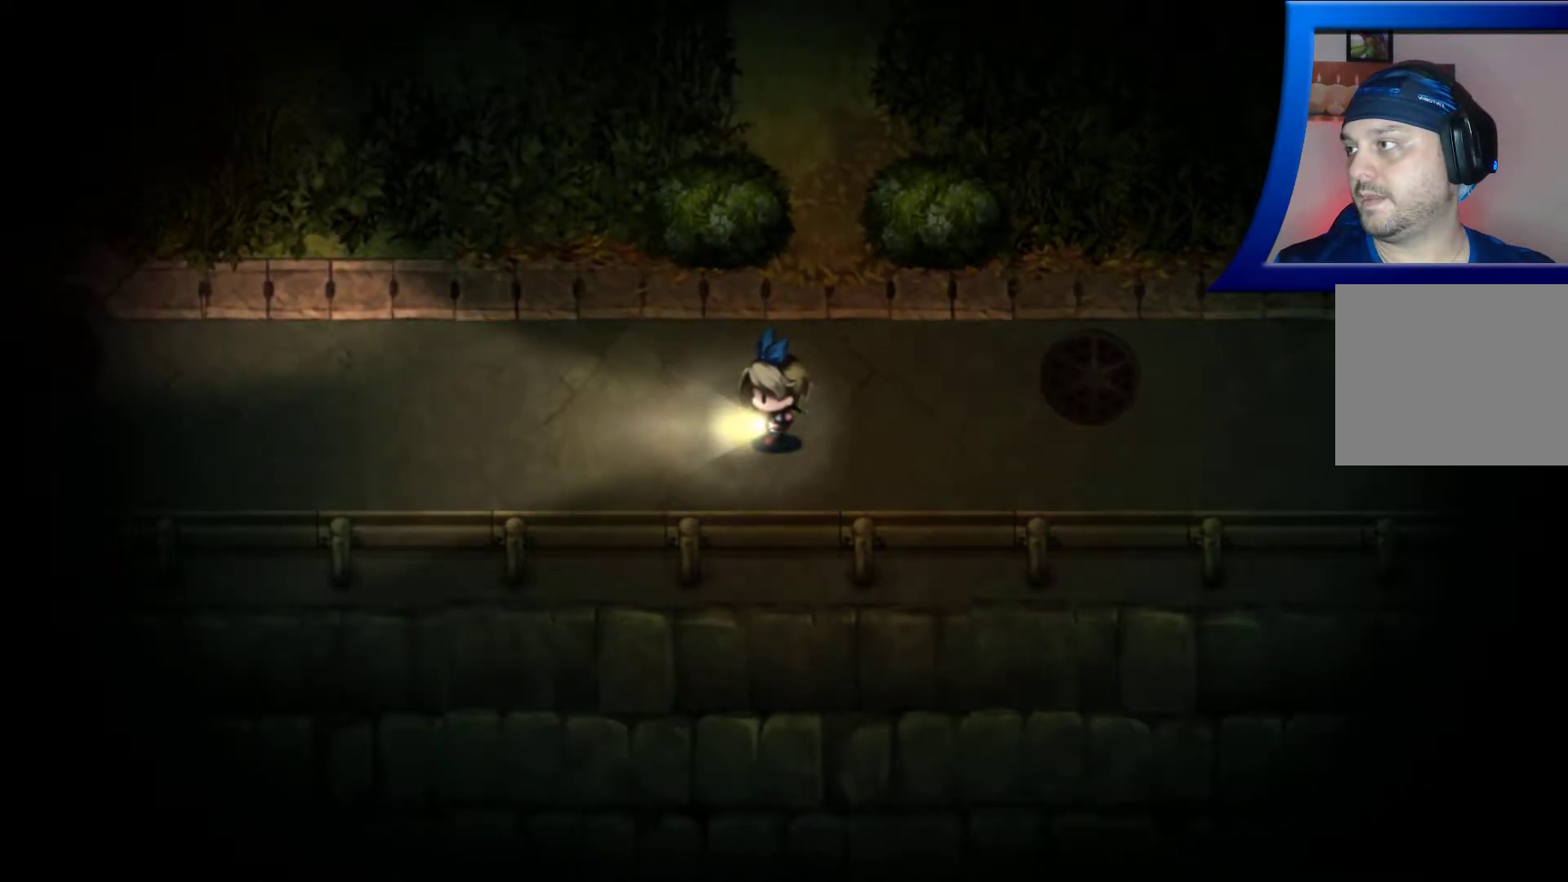
{"buttons": [], "left_stick": "center", "right_stick": "center", "events": [[317, "left_stick", "center"]]}
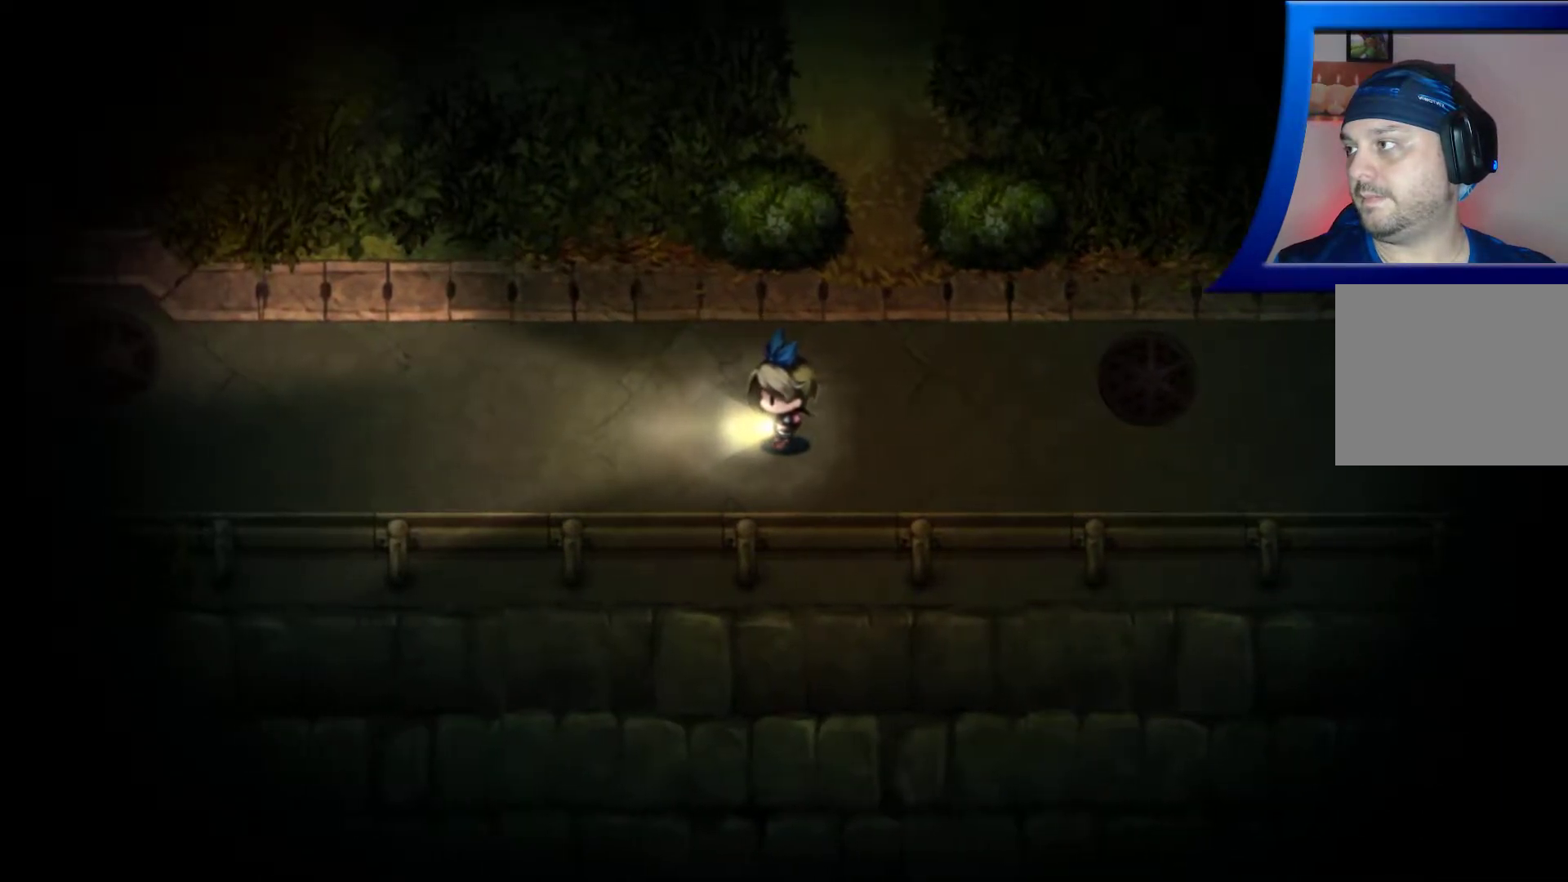
{"buttons": [], "left_stick": "left", "right_stick": "left", "events": [[17, "right_stick", "left"], [317, "left_stick", "left"]]}
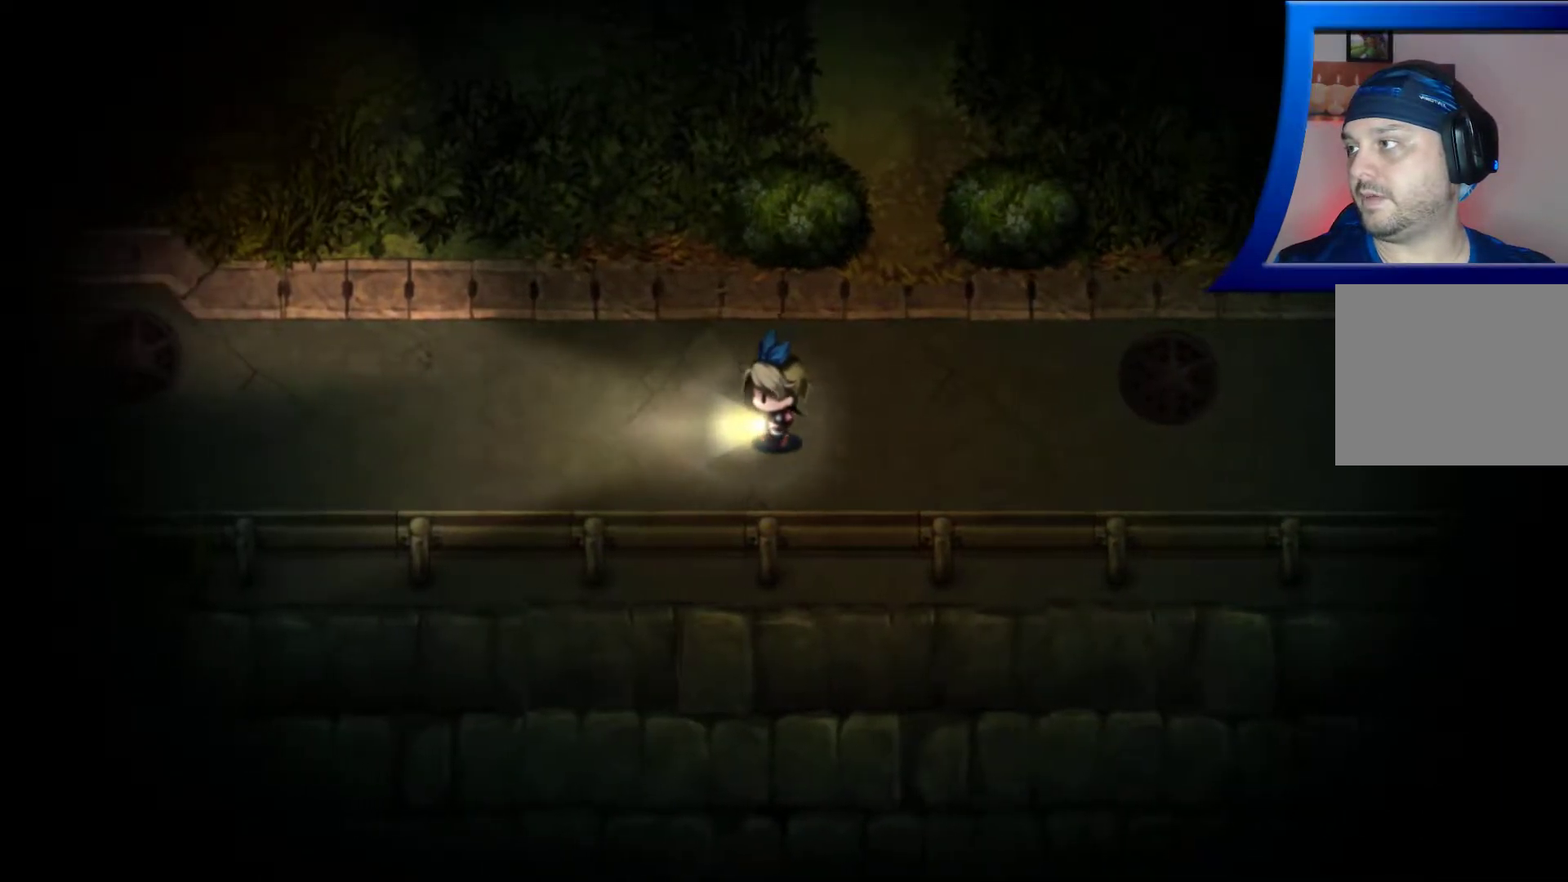
{"buttons": [], "left_stick": "left", "right_stick": "up-left", "events": [[433, "right_stick", "up-left"]]}
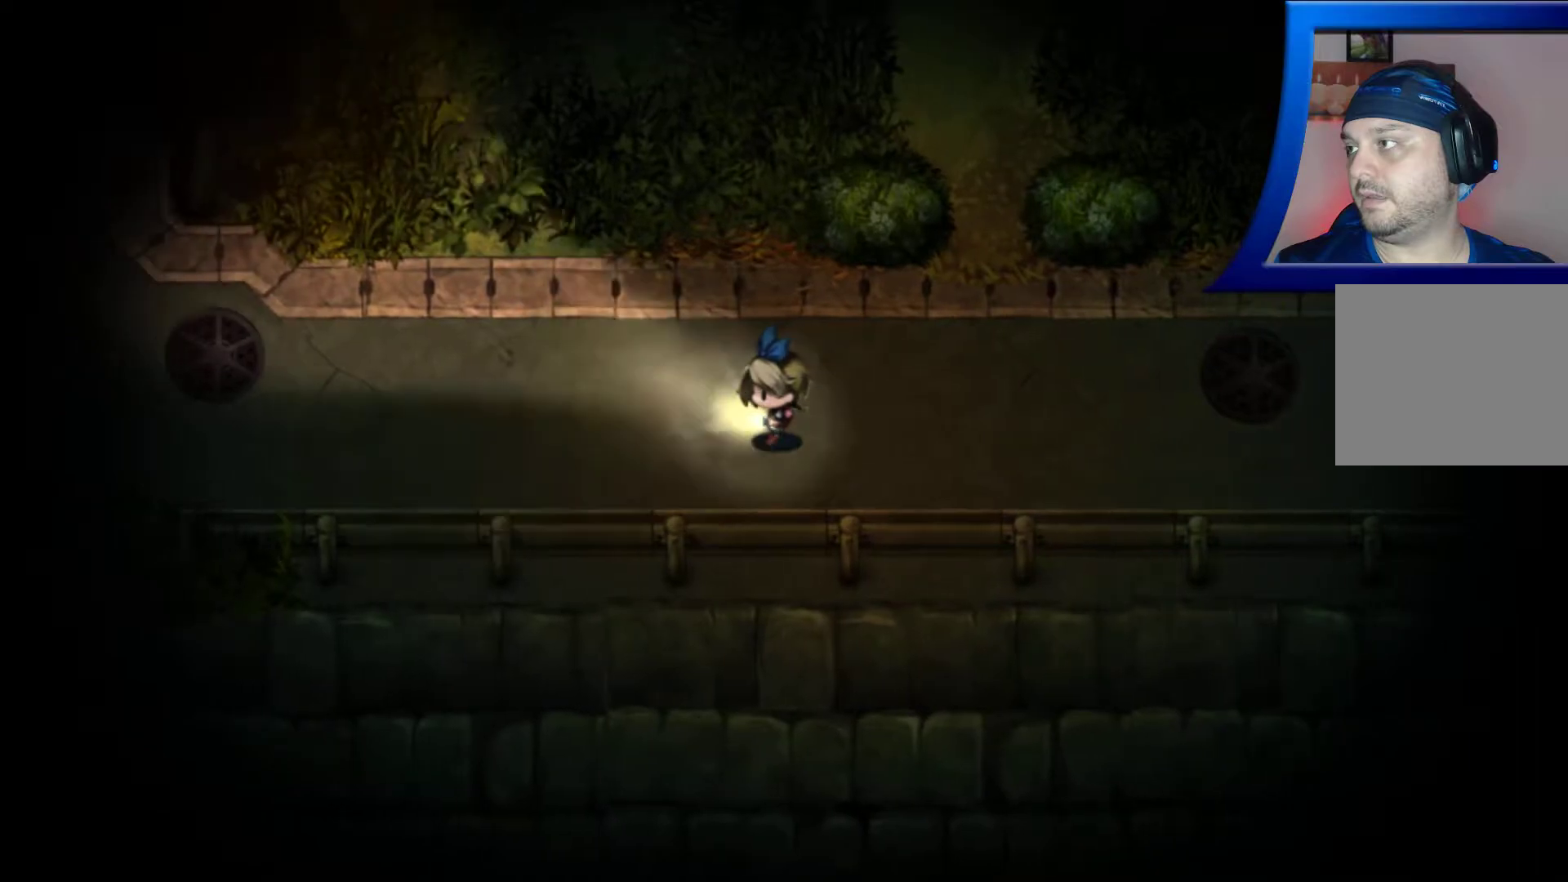
{"buttons": [], "left_stick": "left", "right_stick": "up-left", "events": []}
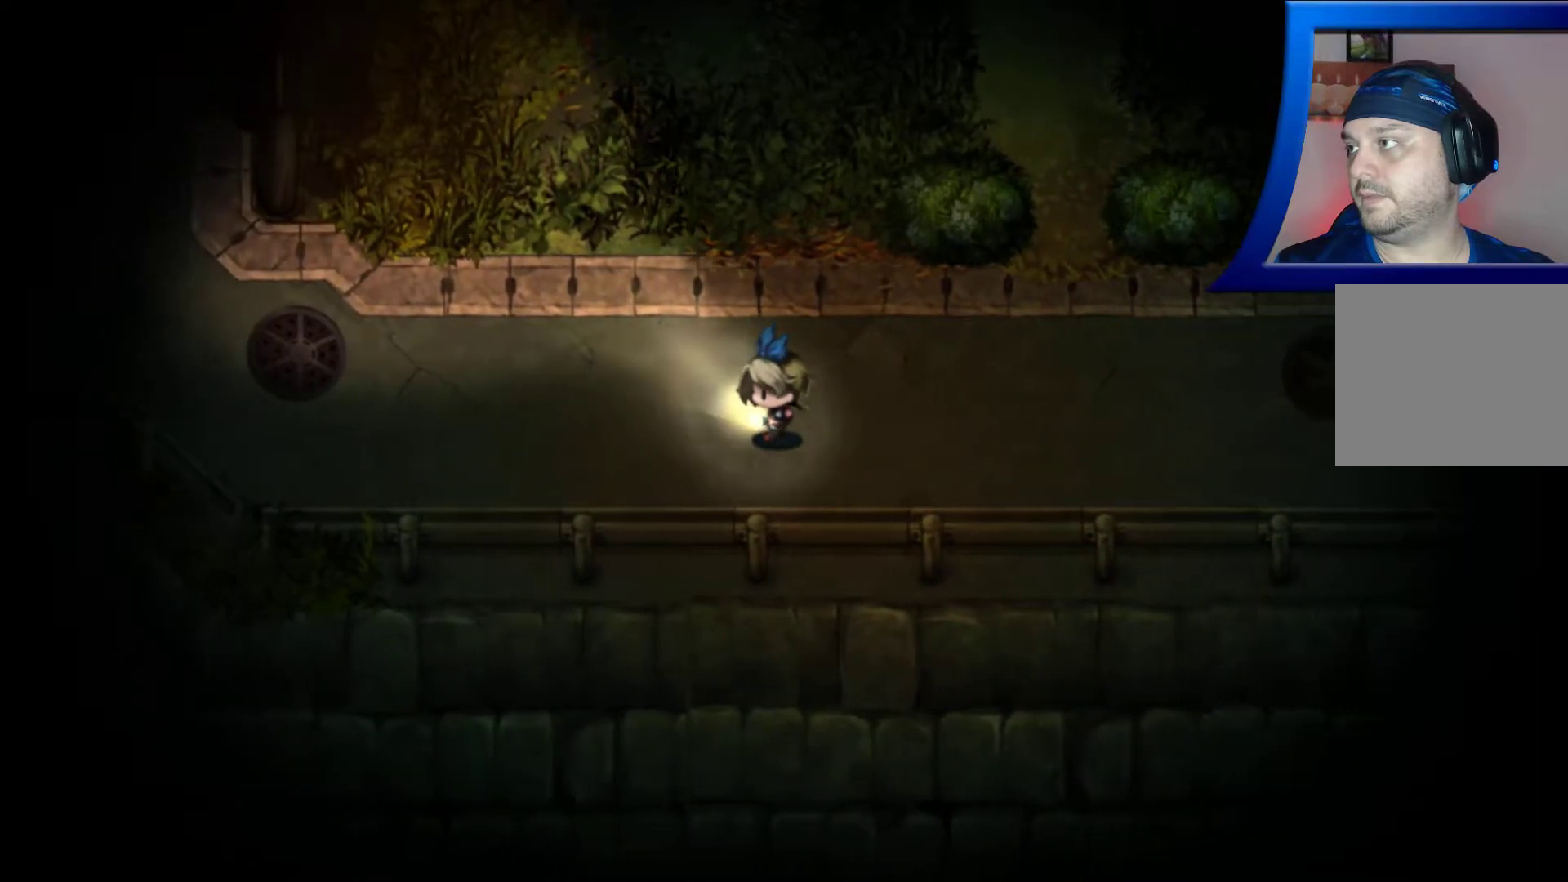
{"buttons": [], "left_stick": "left", "right_stick": "up-left", "events": [[117, "right_stick", "left"], [383, "right_stick", "up-left"]]}
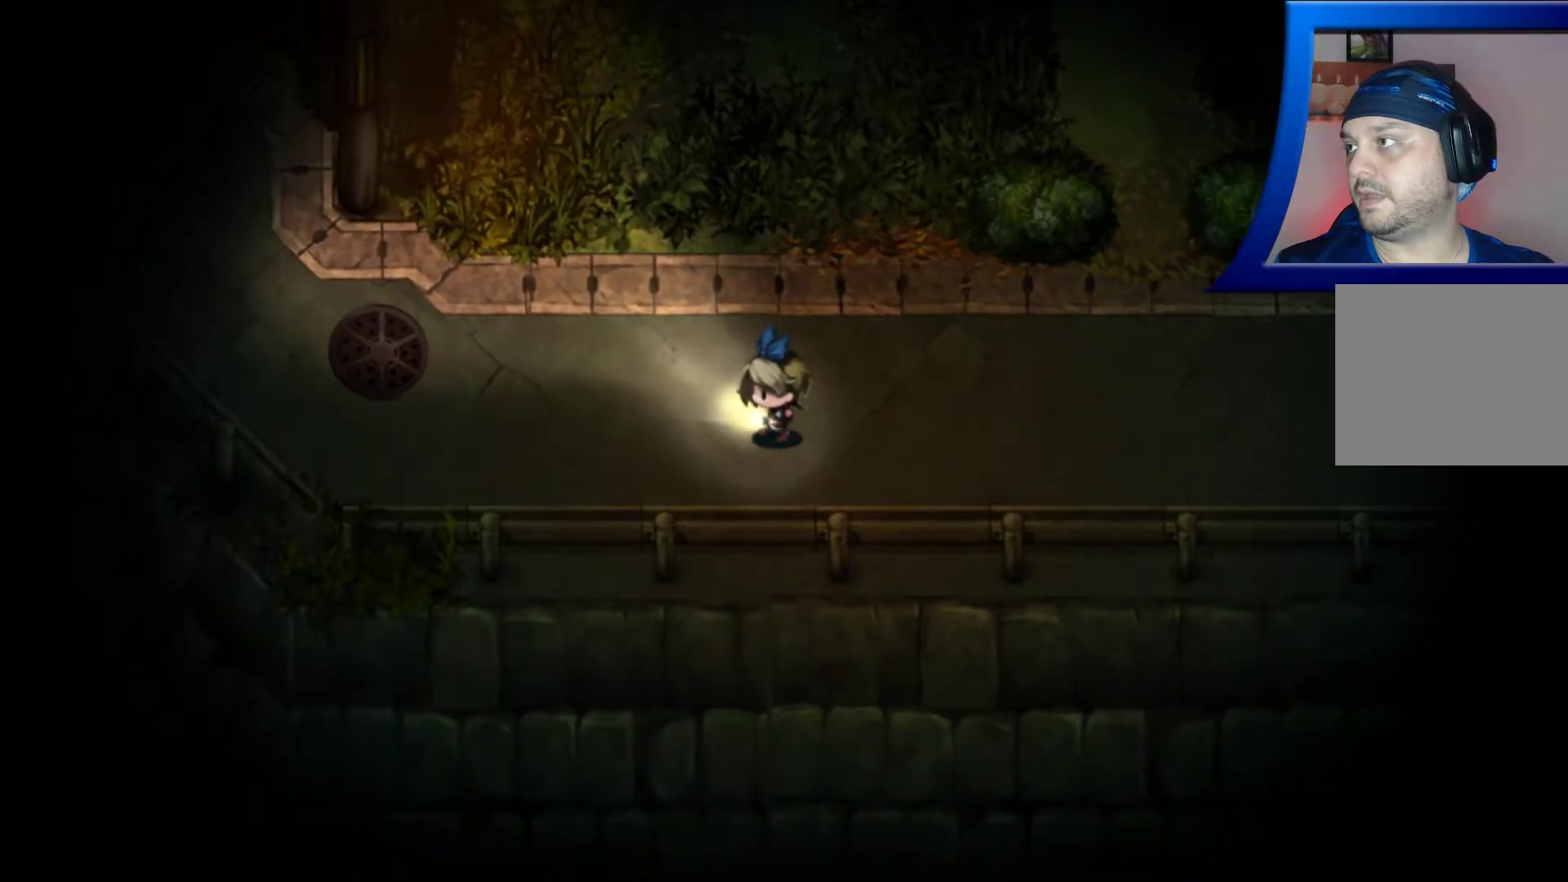
{"buttons": [], "left_stick": "left", "right_stick": "up-left", "events": []}
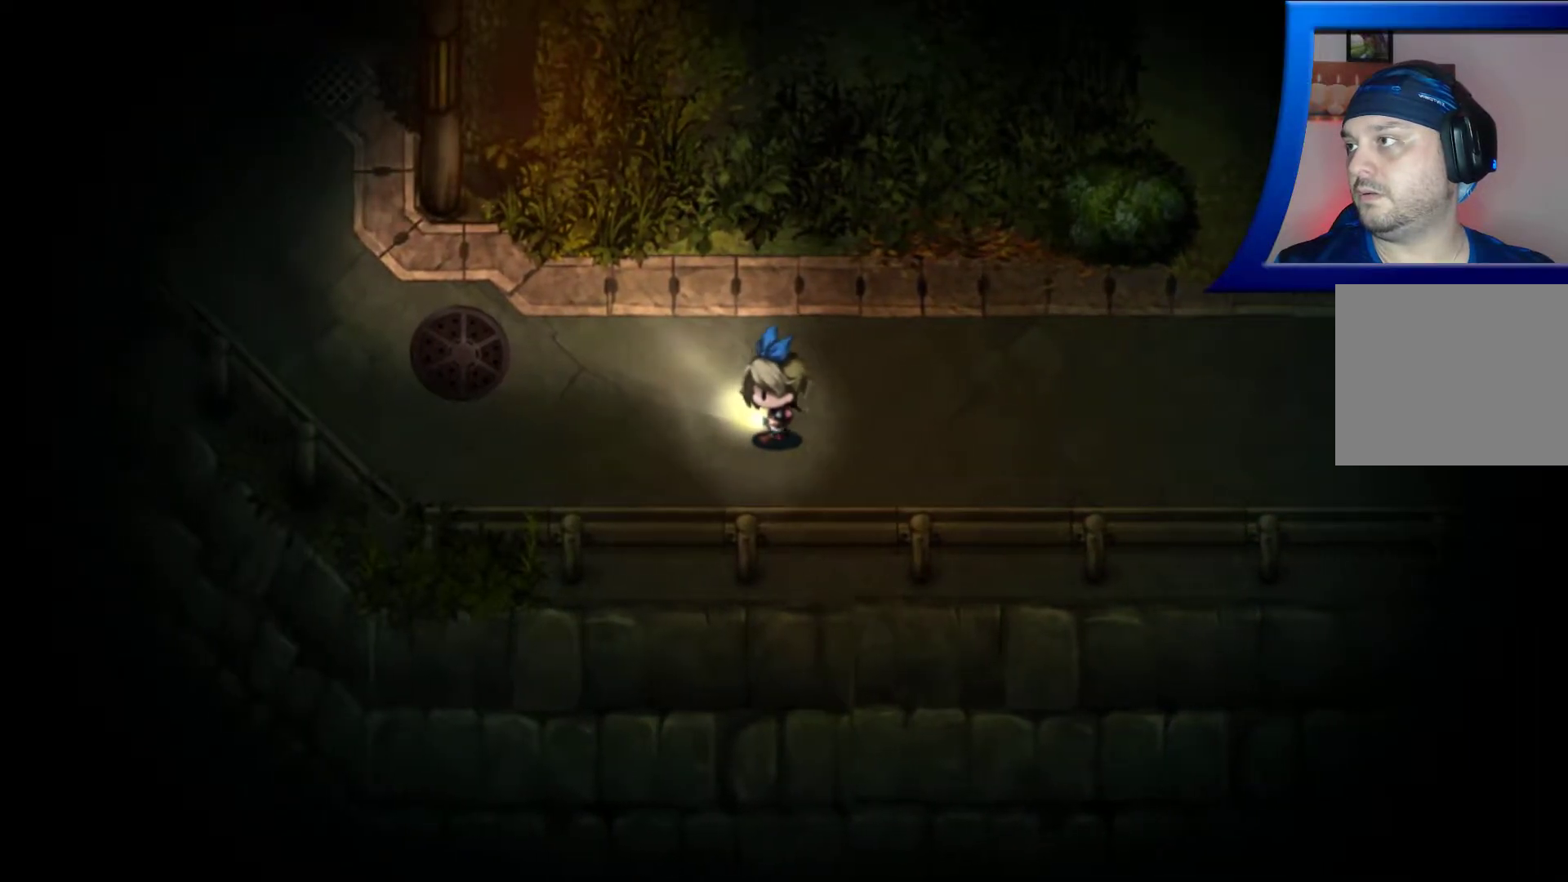
{"buttons": [], "left_stick": "left", "right_stick": "up-left", "events": []}
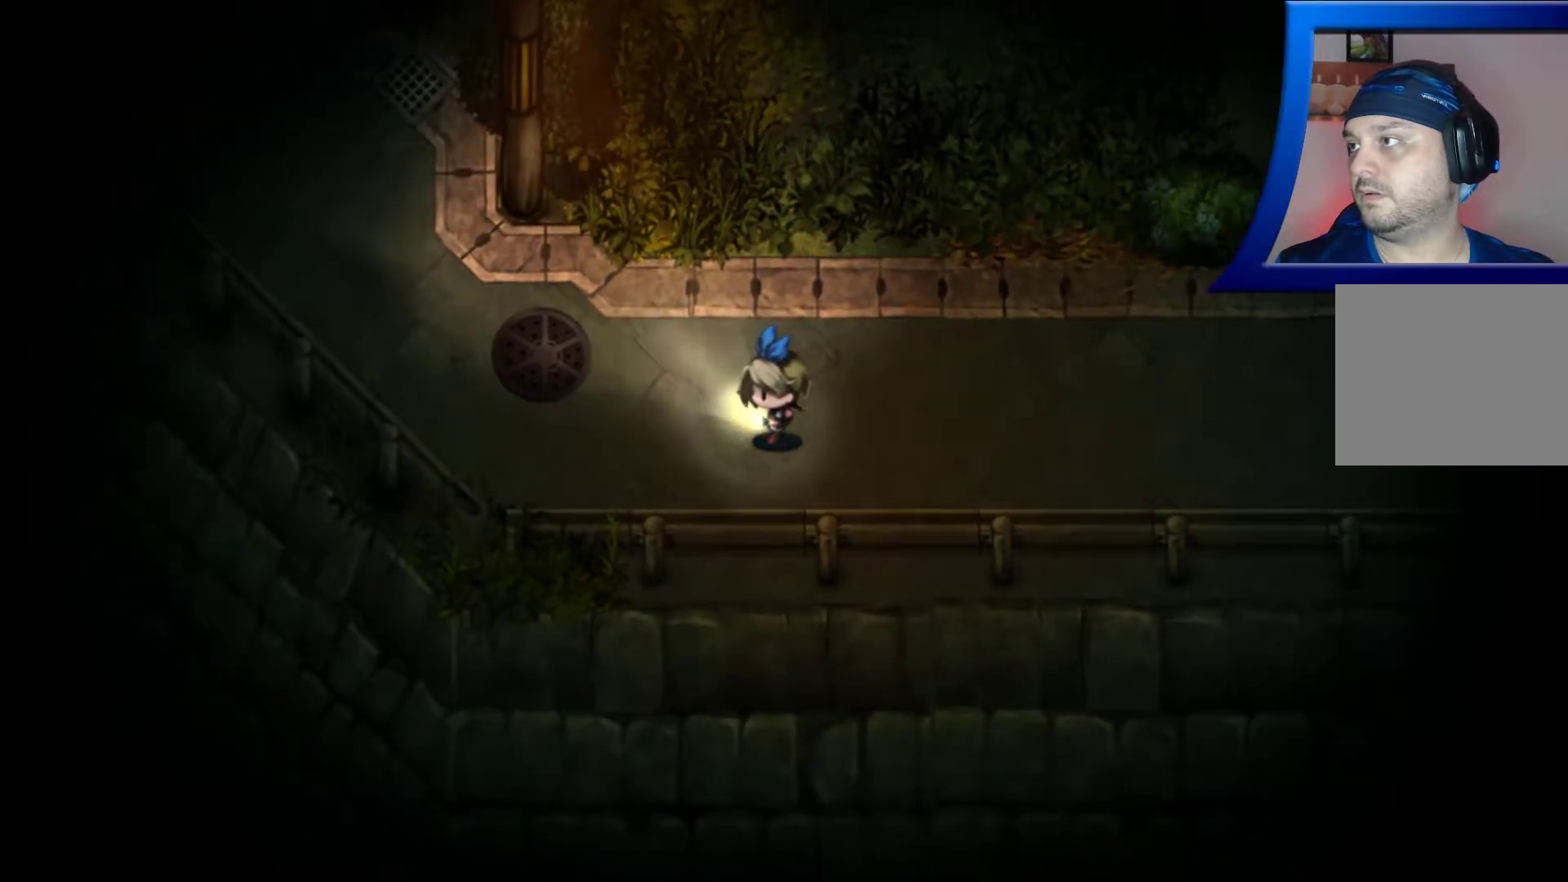
{"buttons": [], "left_stick": "center", "right_stick": "up-left", "events": [[267, "left_stick", "center"]]}
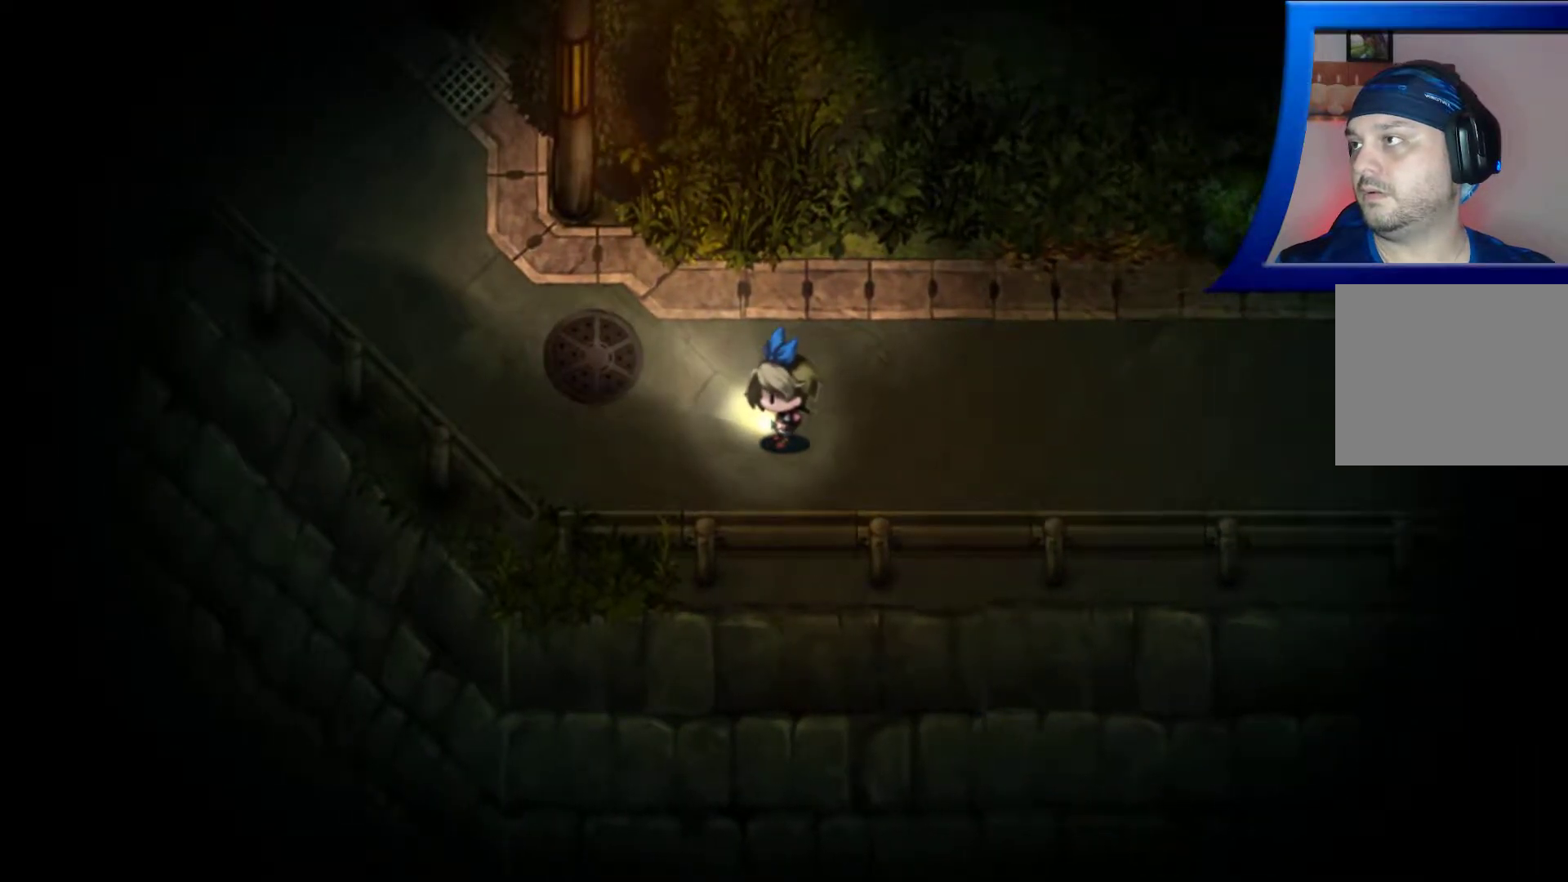
{"buttons": [], "left_stick": "left", "right_stick": "up-left", "events": [[150, "left_stick", "up-left"], [333, "left_stick", "left"]]}
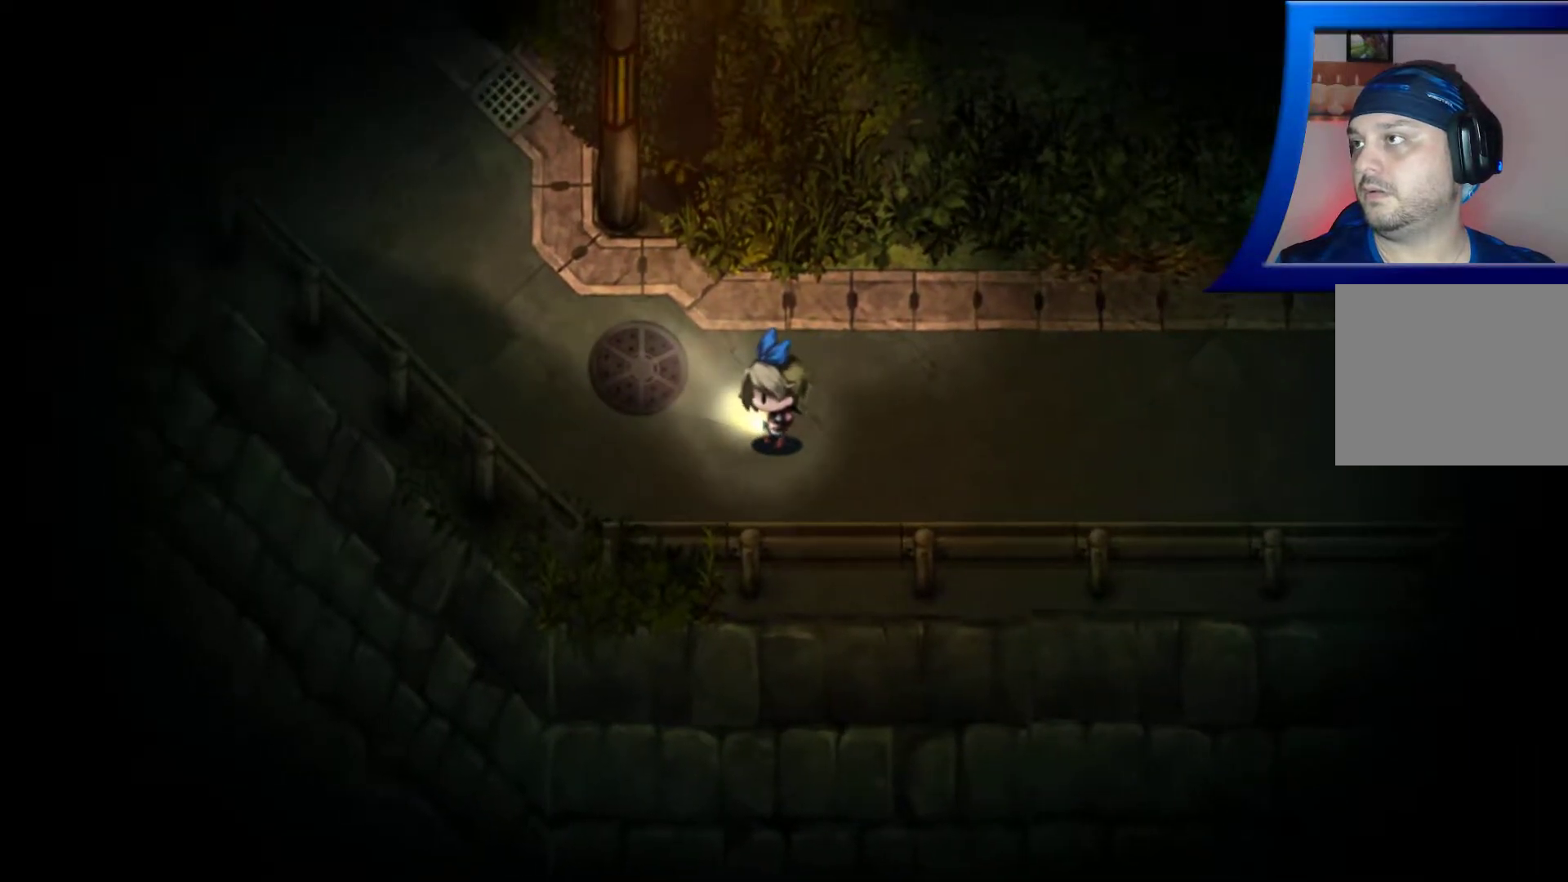
{"buttons": [], "left_stick": "up-left", "right_stick": "up-left", "events": [[217, "left_stick", "up-left"]]}
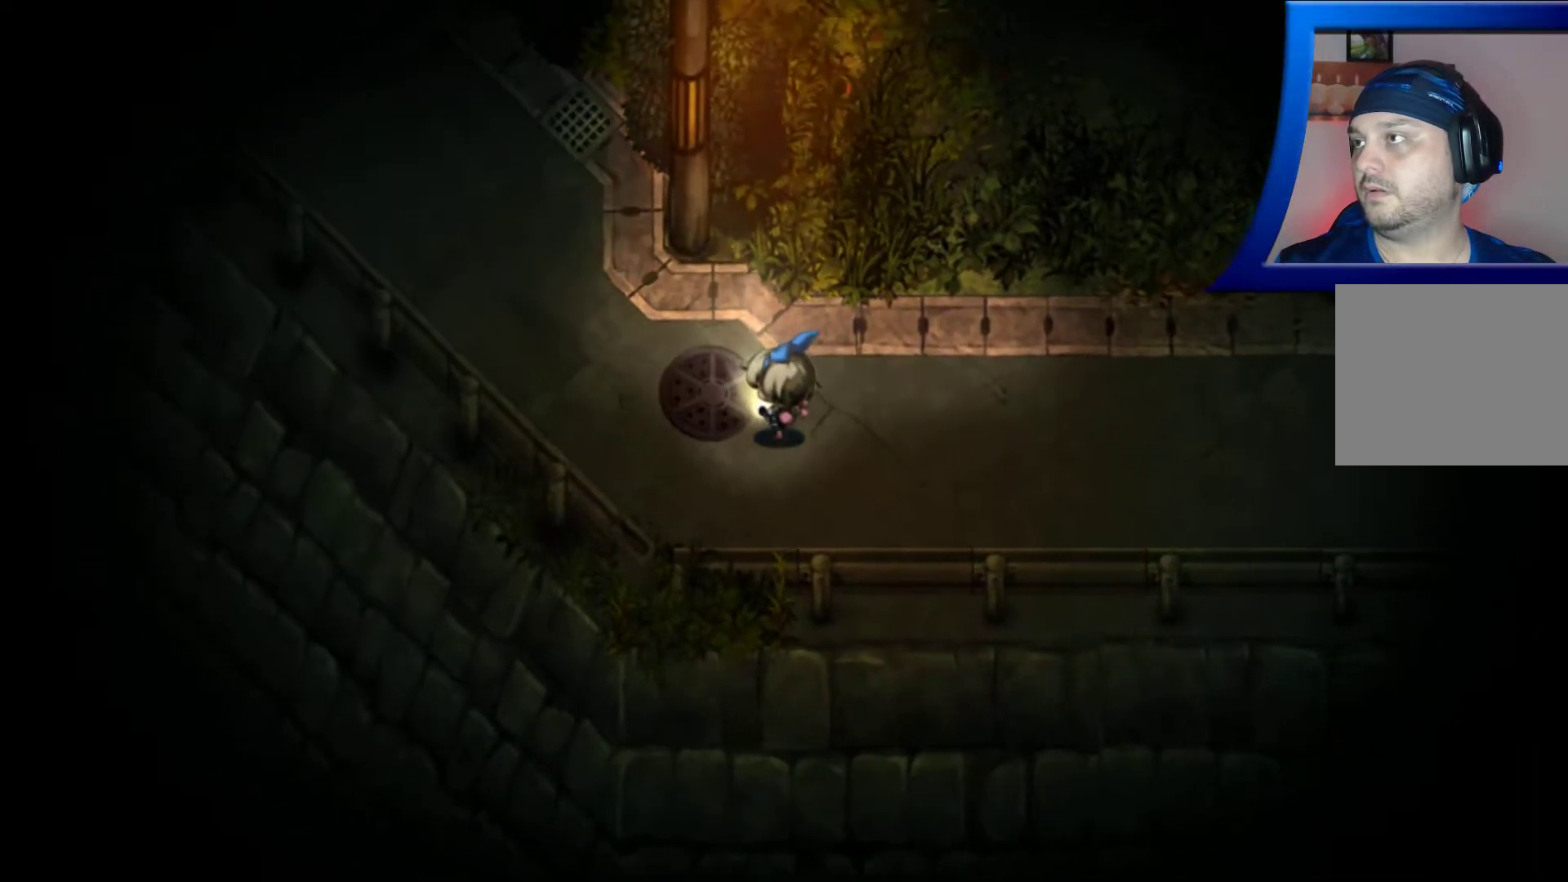
{"buttons": [], "left_stick": "left", "right_stick": "up-left", "events": [[483, "left_stick", "left"]]}